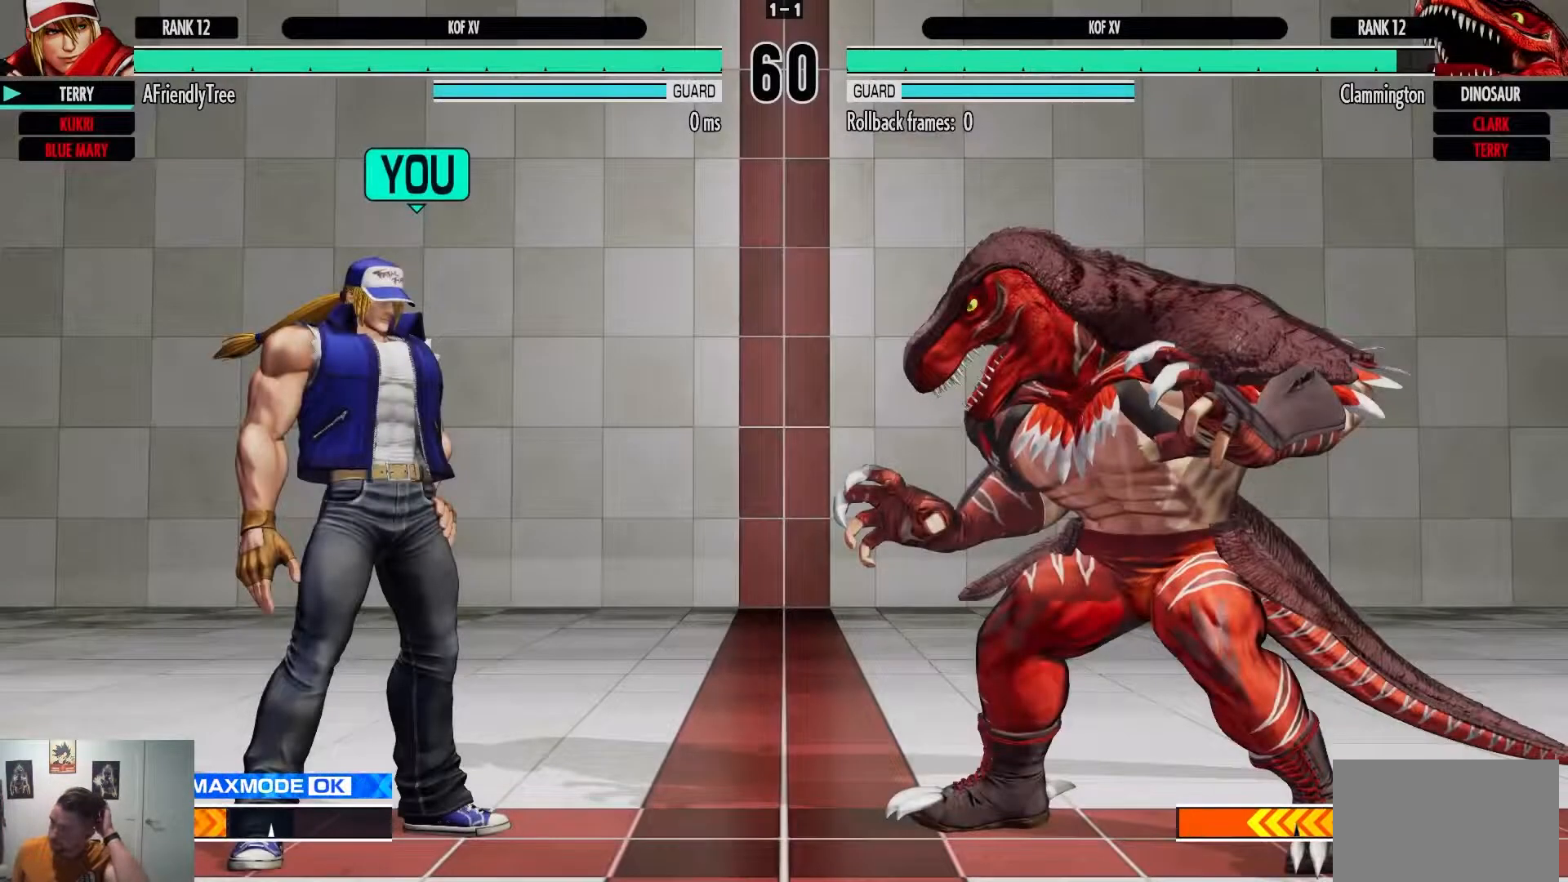
Gameplay with a controller (arcade stick); each line is a JSON object with the inputs held at the frame after it (dt_ms = milliseconds from this image to that frame). "events" lists button and stick changes between this image and that frame as [ms after this image, input, new state], when the widget could be followed in between. Not read: L3 R3.
{"dt_ms": 500, "buttons": [], "left_stick": "center", "events": []}
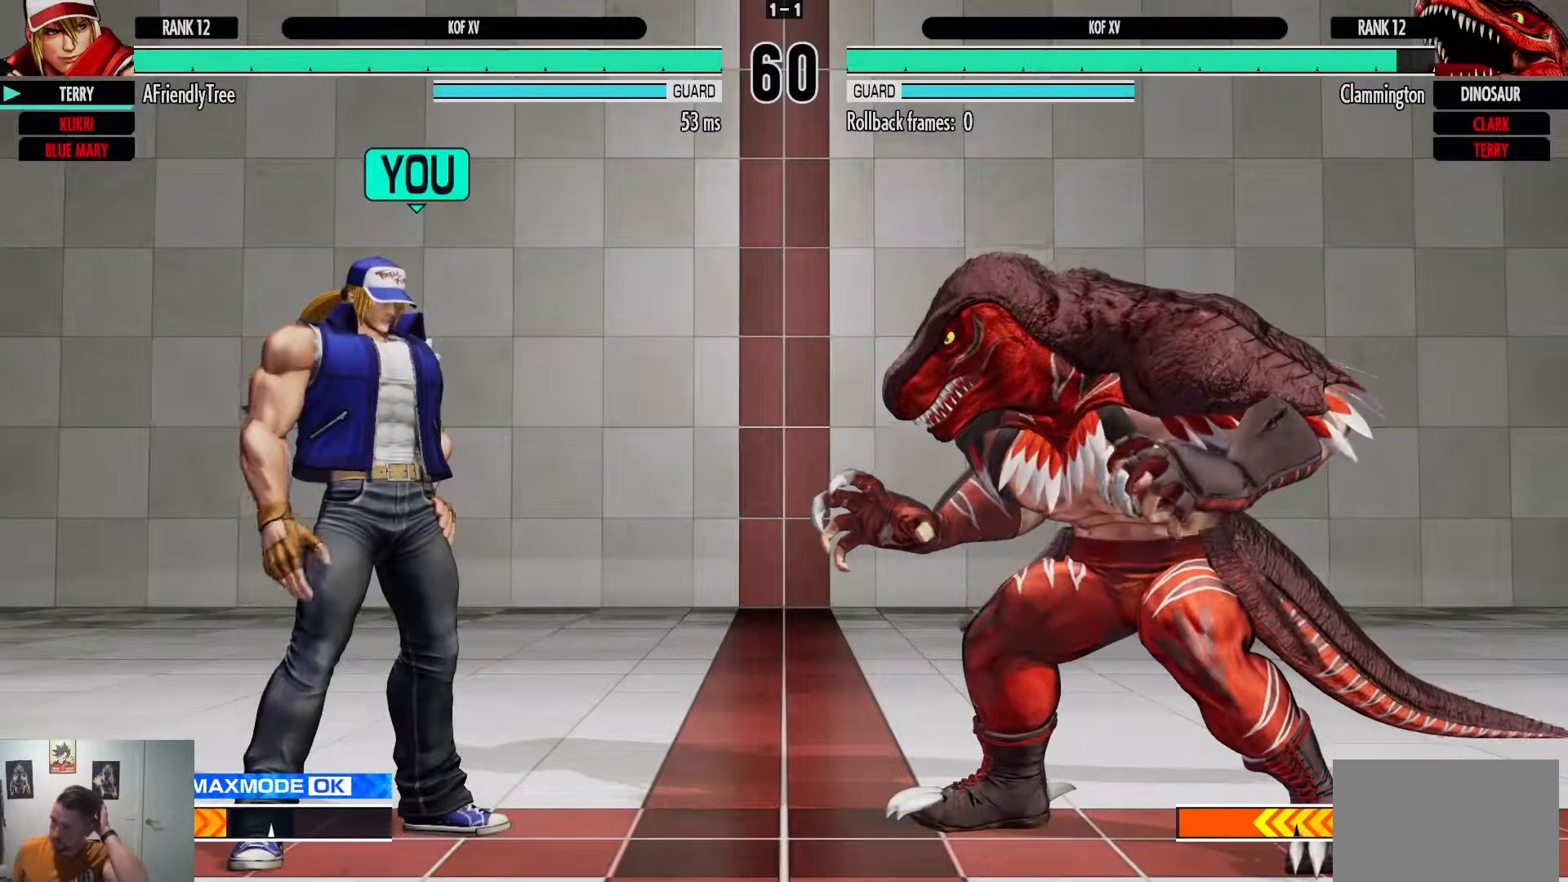
{"dt_ms": 500, "buttons": [], "left_stick": "center", "events": []}
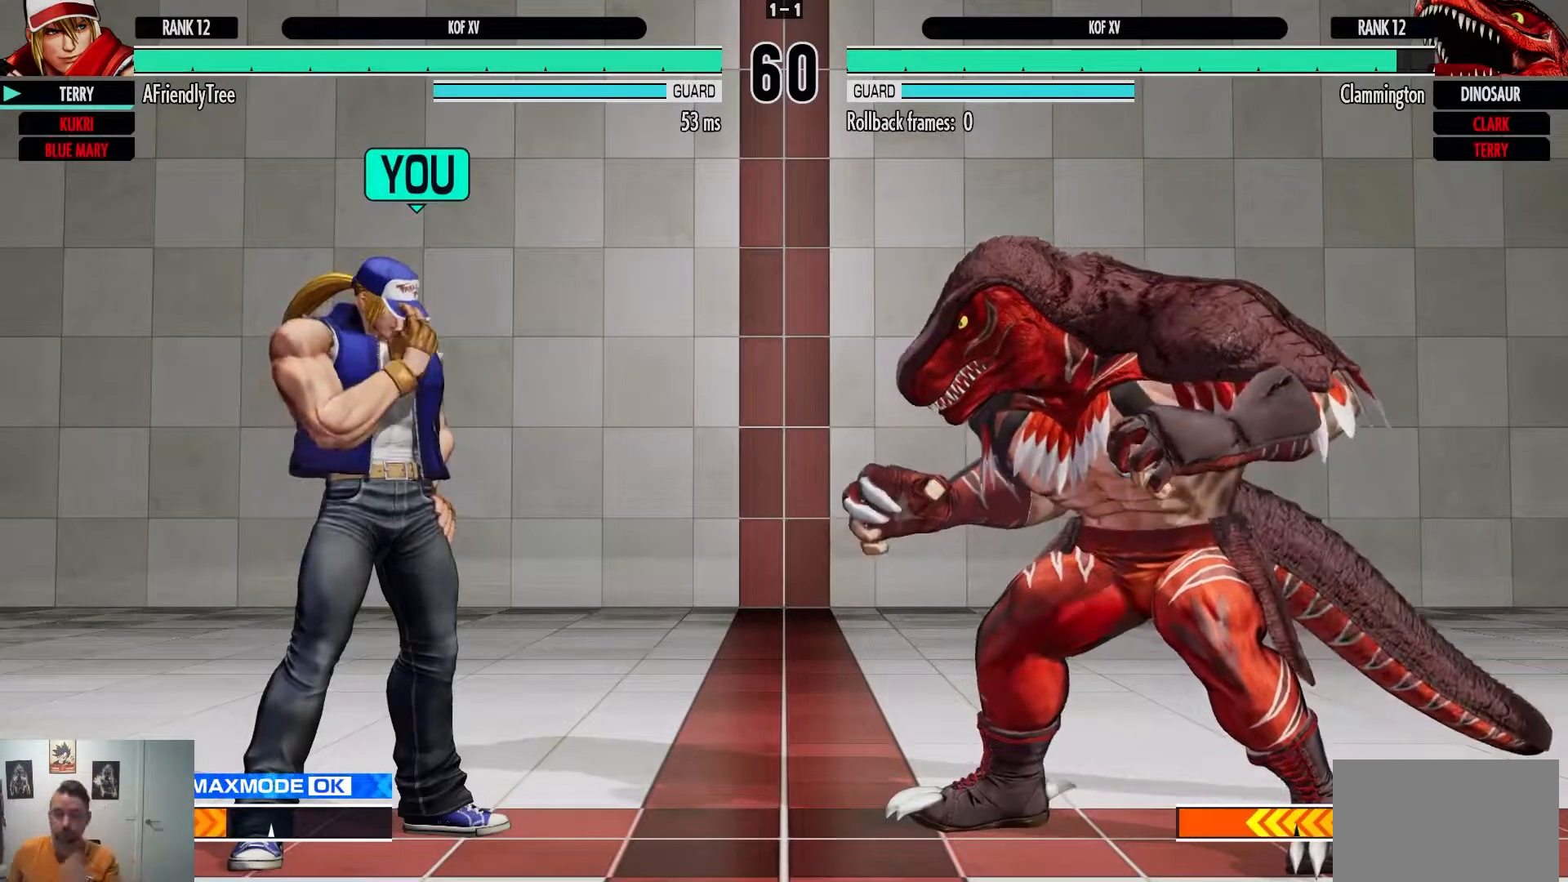
{"dt_ms": 500, "buttons": [], "left_stick": "center", "events": []}
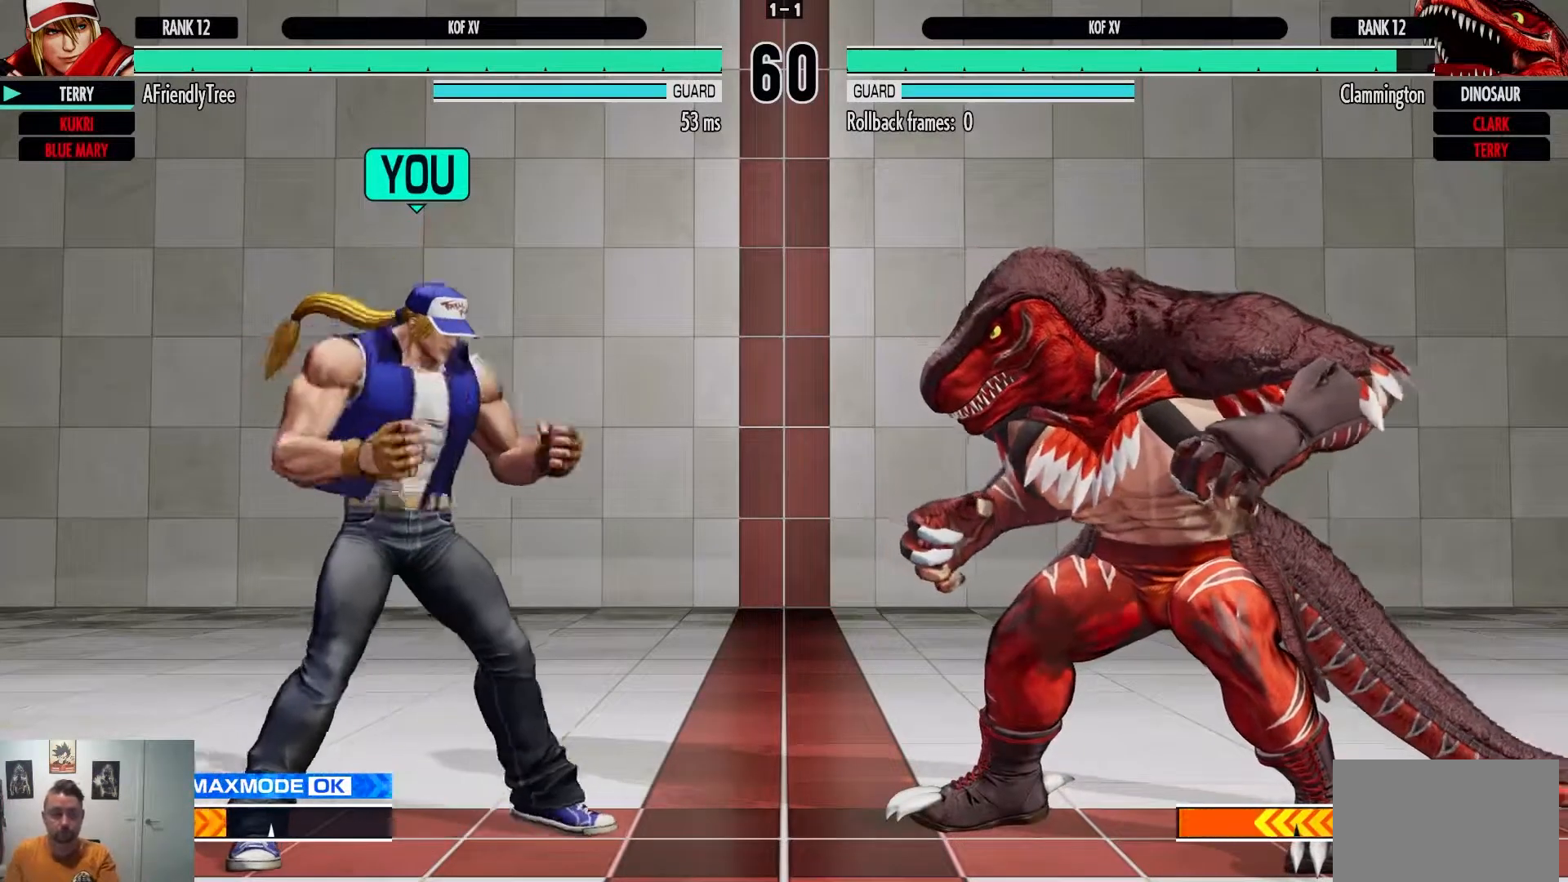
{"dt_ms": 500, "buttons": [], "left_stick": "center", "events": []}
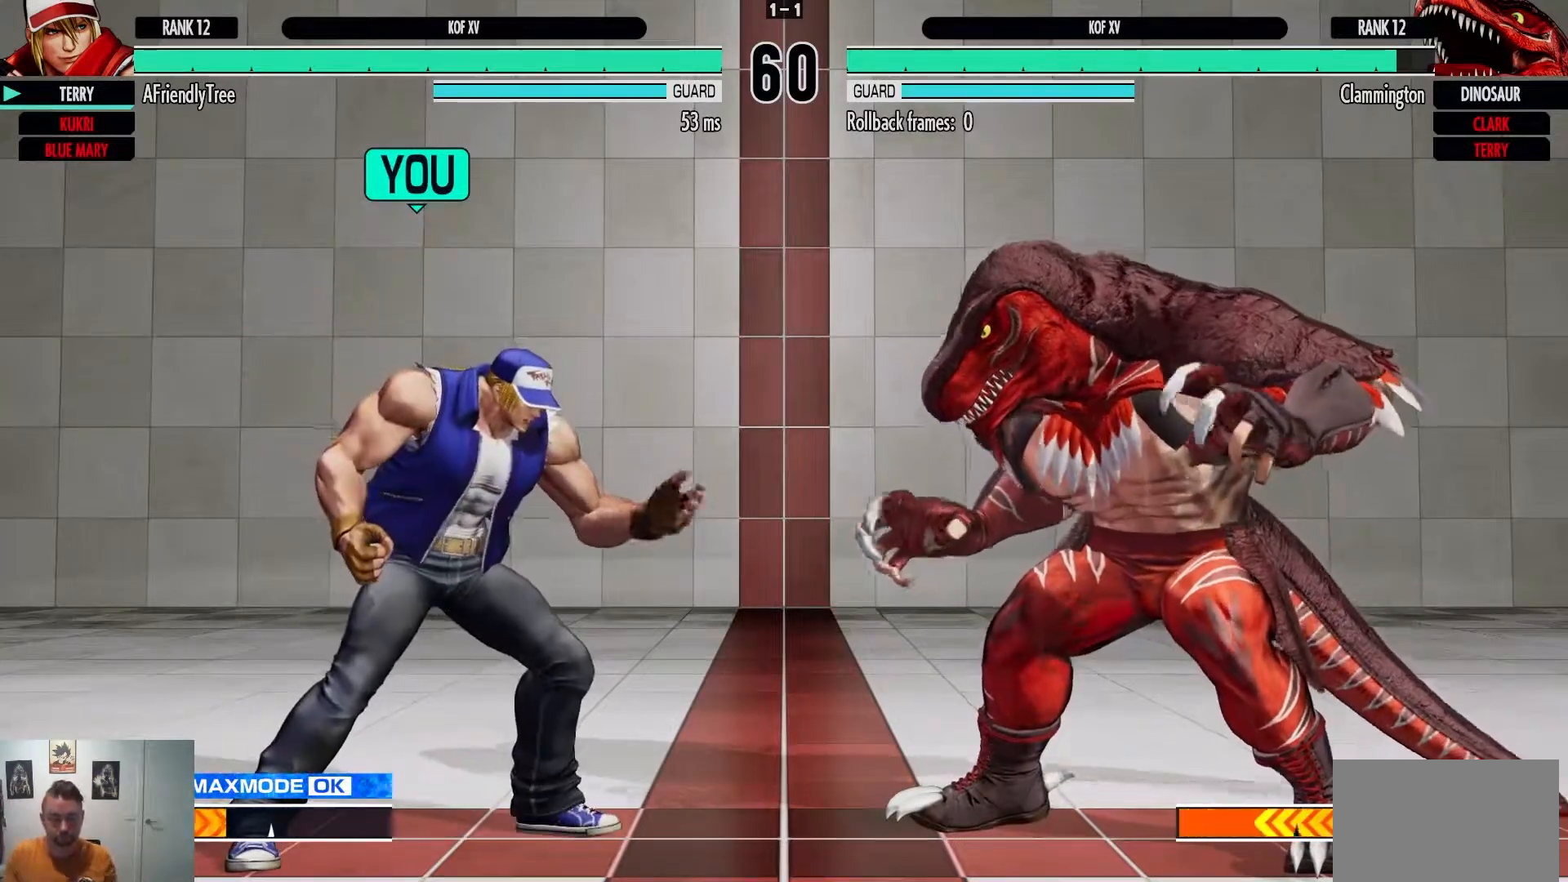
{"dt_ms": 500, "buttons": [], "left_stick": "center", "events": []}
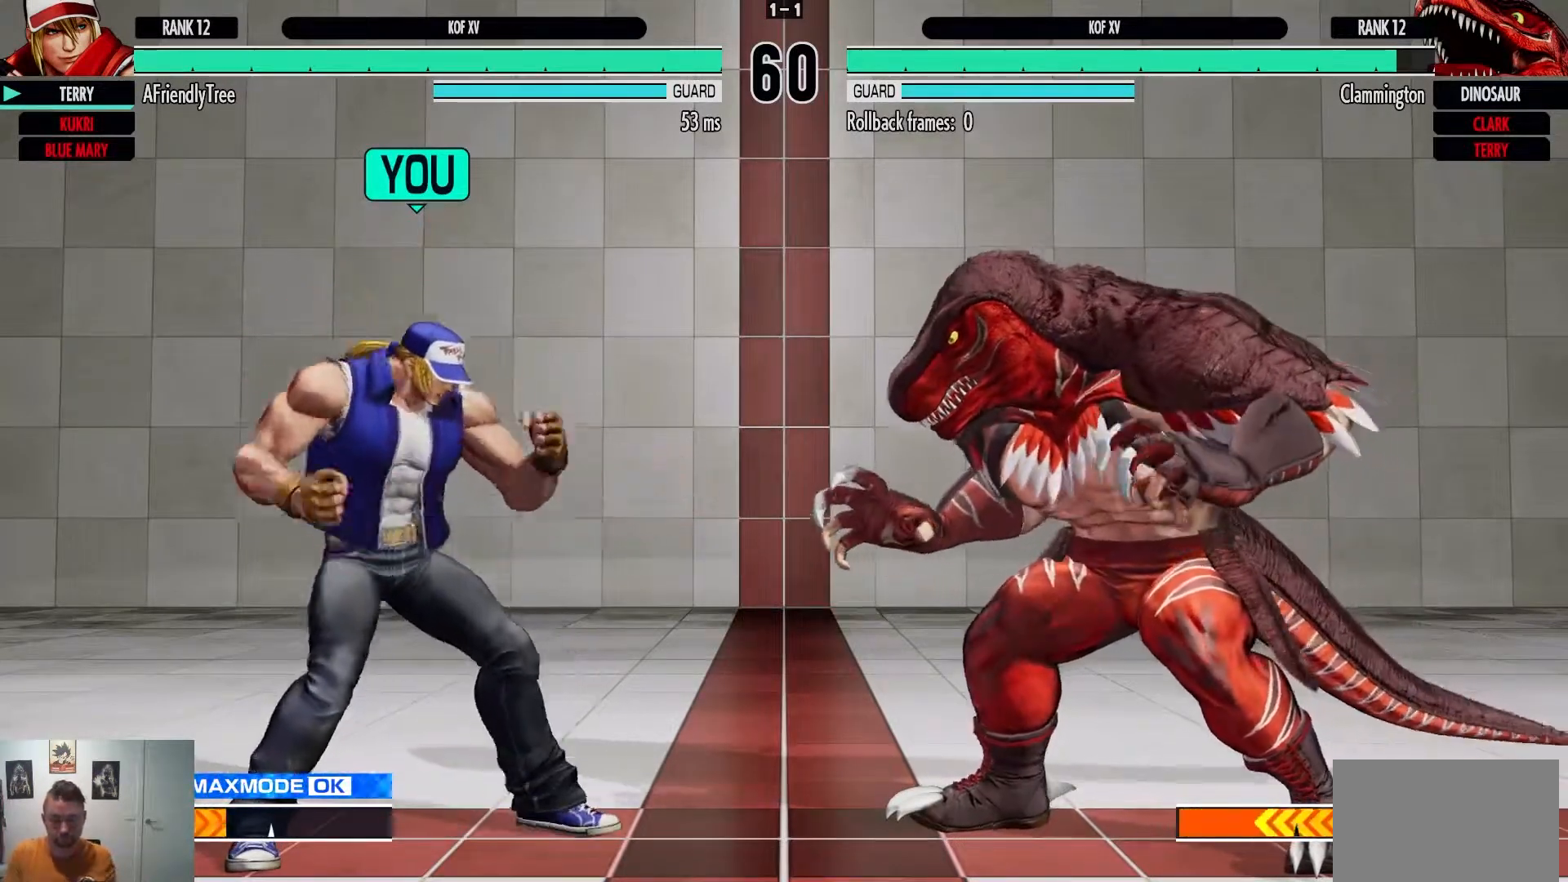
{"dt_ms": 500, "buttons": [], "left_stick": "center", "events": []}
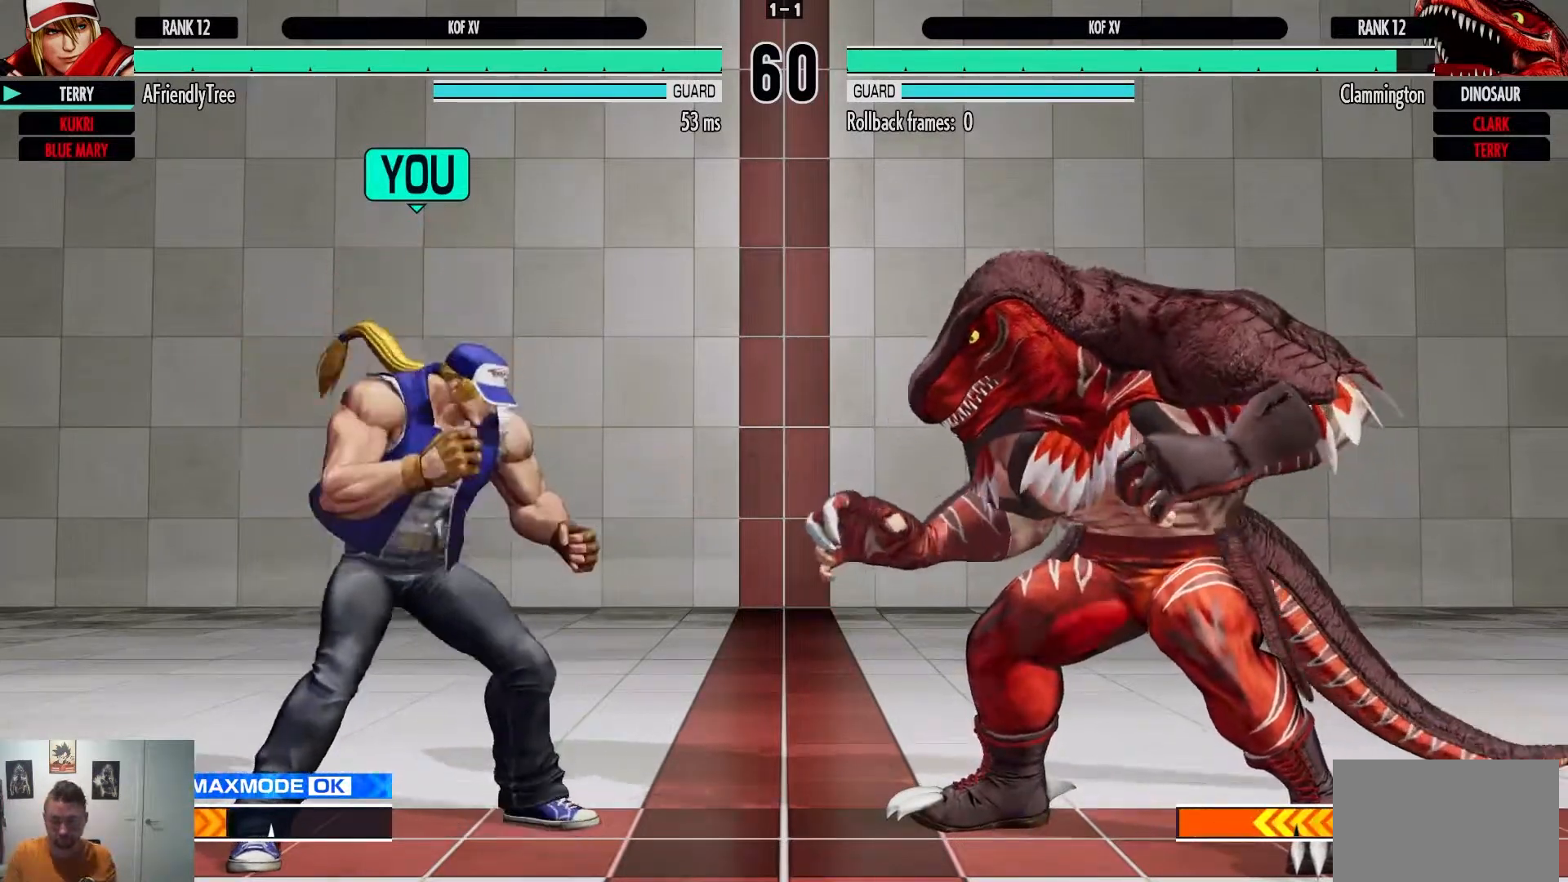
{"dt_ms": 500, "buttons": [], "left_stick": "center", "events": []}
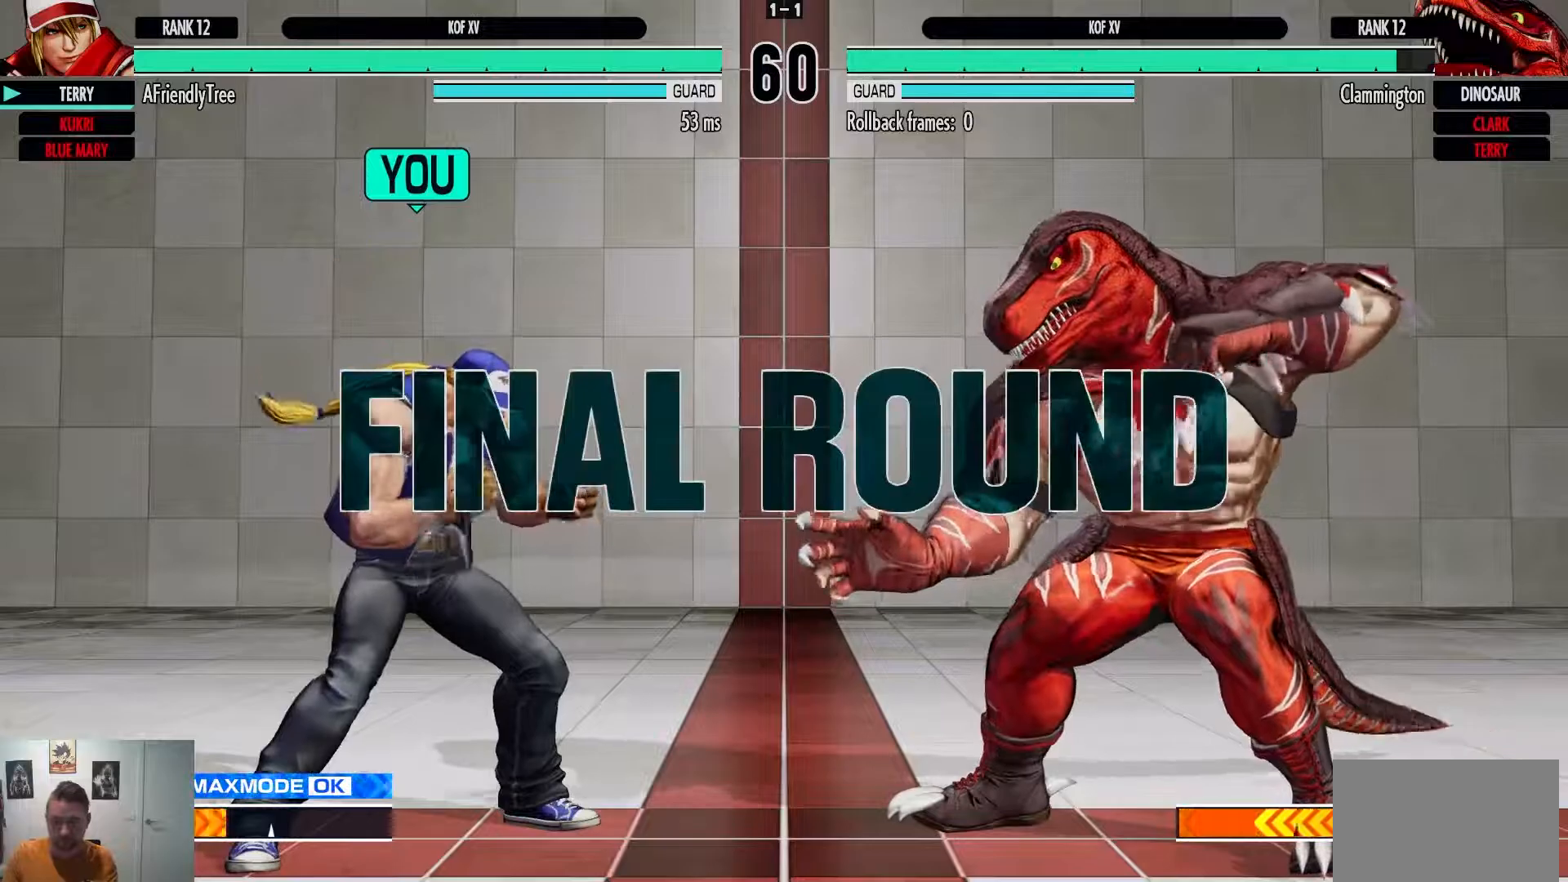
{"dt_ms": 500, "buttons": ["CIRCLE"], "left_stick": "center", "events": [[217, "CROSS", "down"], [233, "CIRCLE", "down"], [500, "CROSS", "up"]]}
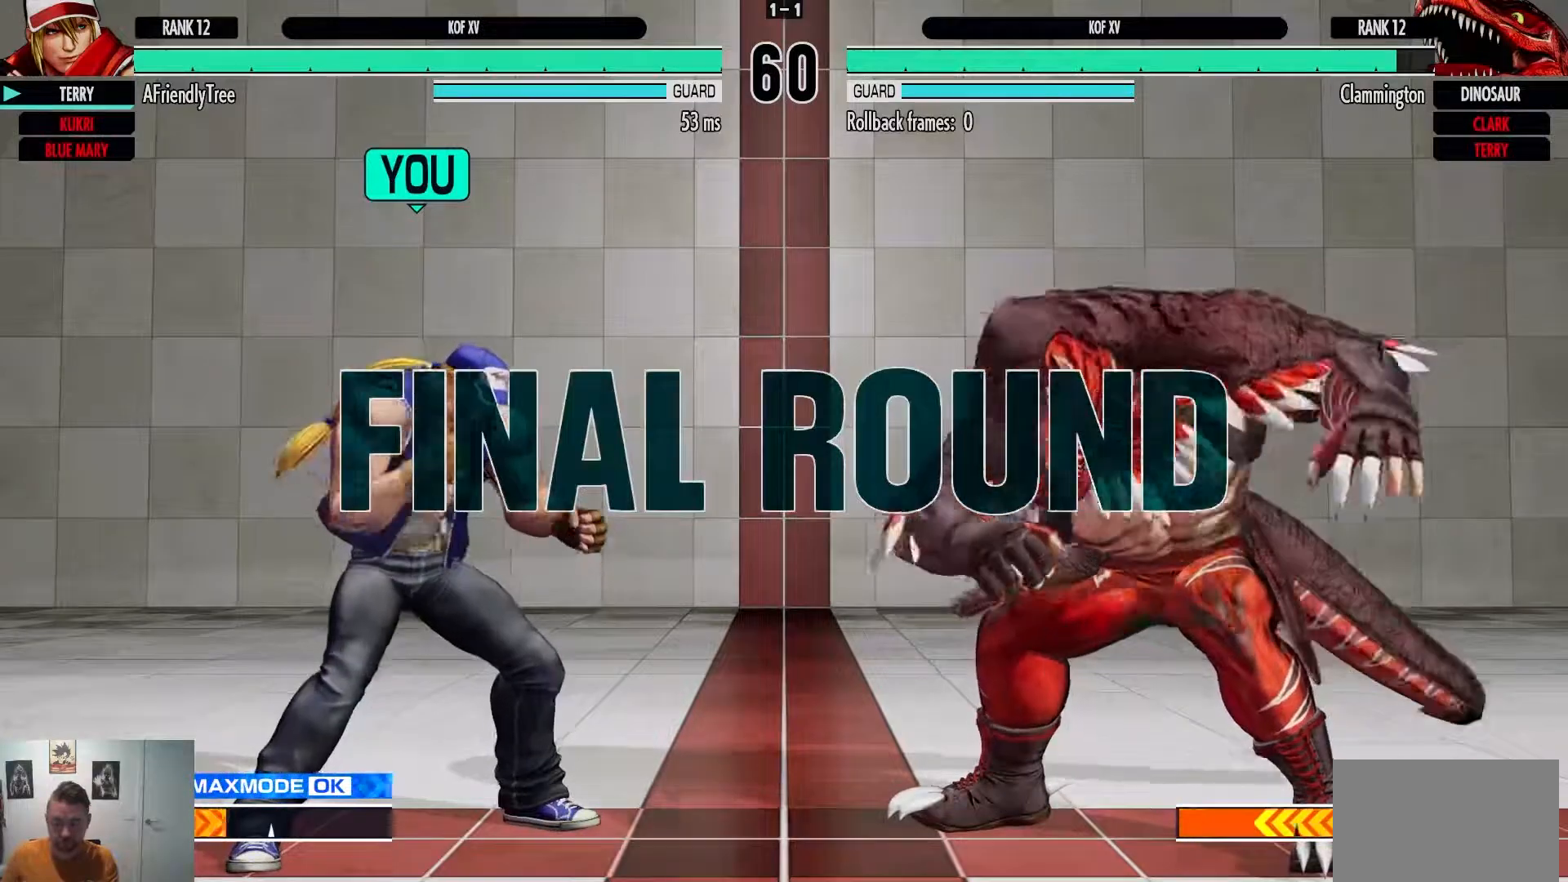
{"dt_ms": 500, "buttons": ["CROSS", "CIRCLE"], "left_stick": "center", "events": [[50, "CIRCLE", "up"], [333, "CIRCLE", "down"], [350, "CROSS", "down"]]}
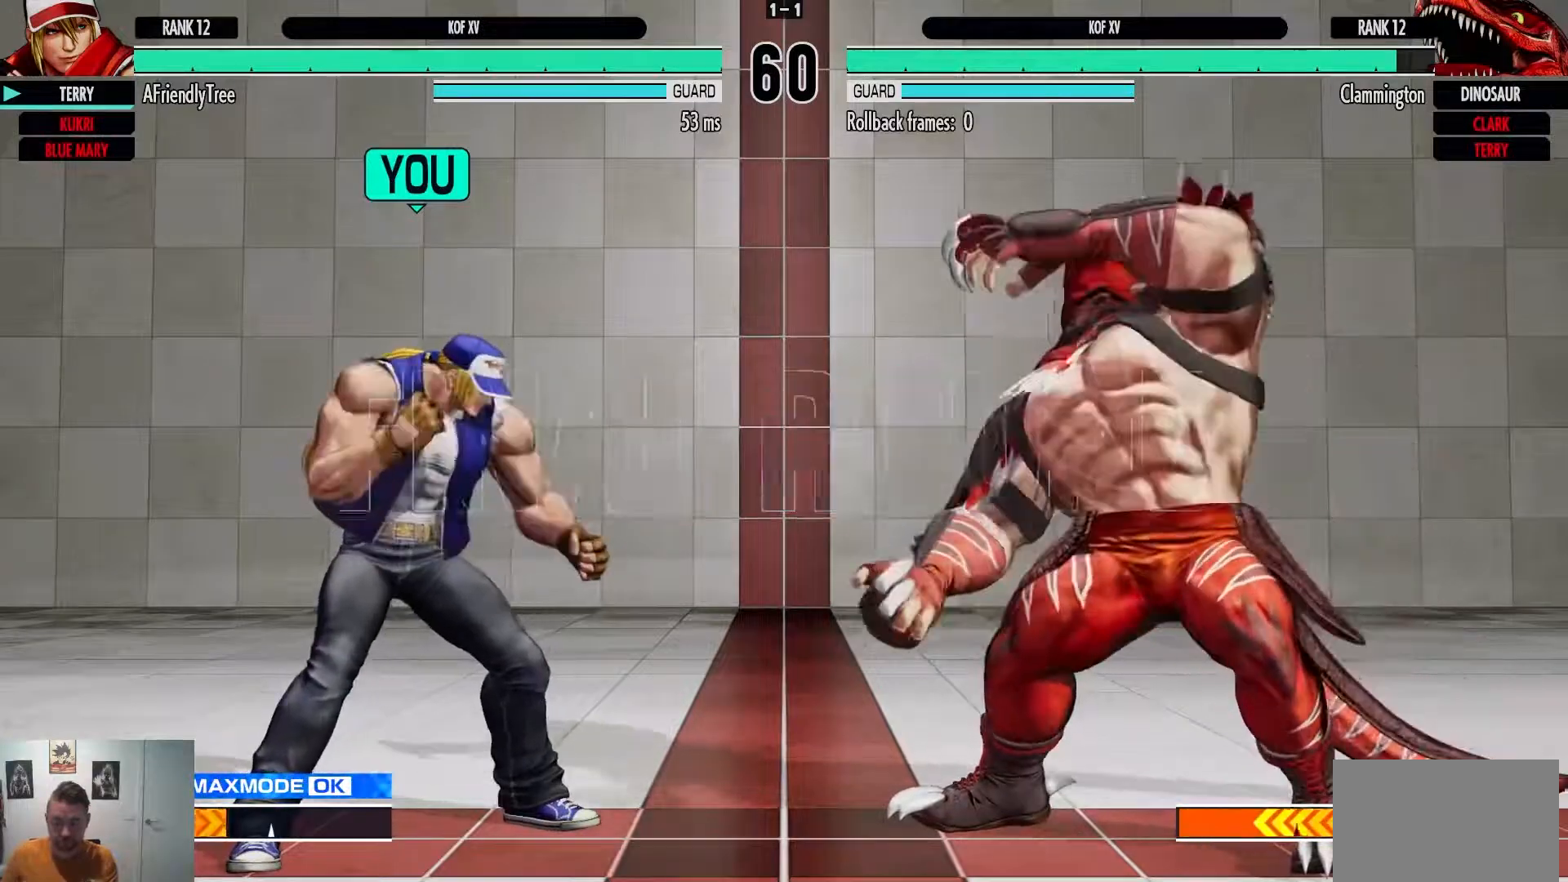
{"dt_ms": 500, "buttons": [], "left_stick": "center", "events": [[150, "CROSS", "up"], [250, "CIRCLE", "up"]]}
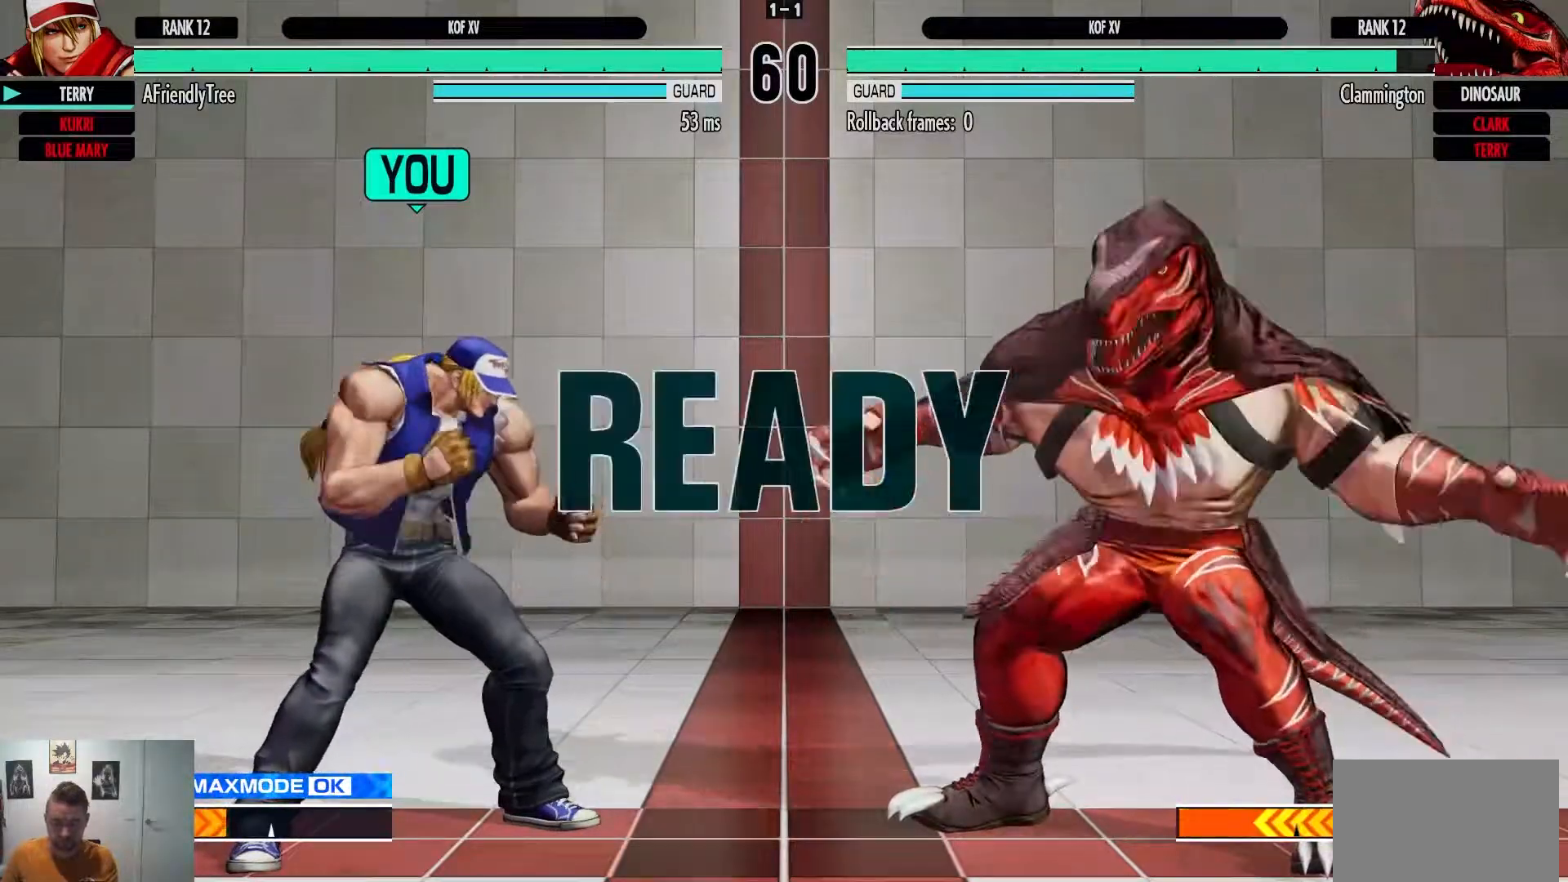
{"dt_ms": 500, "buttons": [], "left_stick": "center", "events": []}
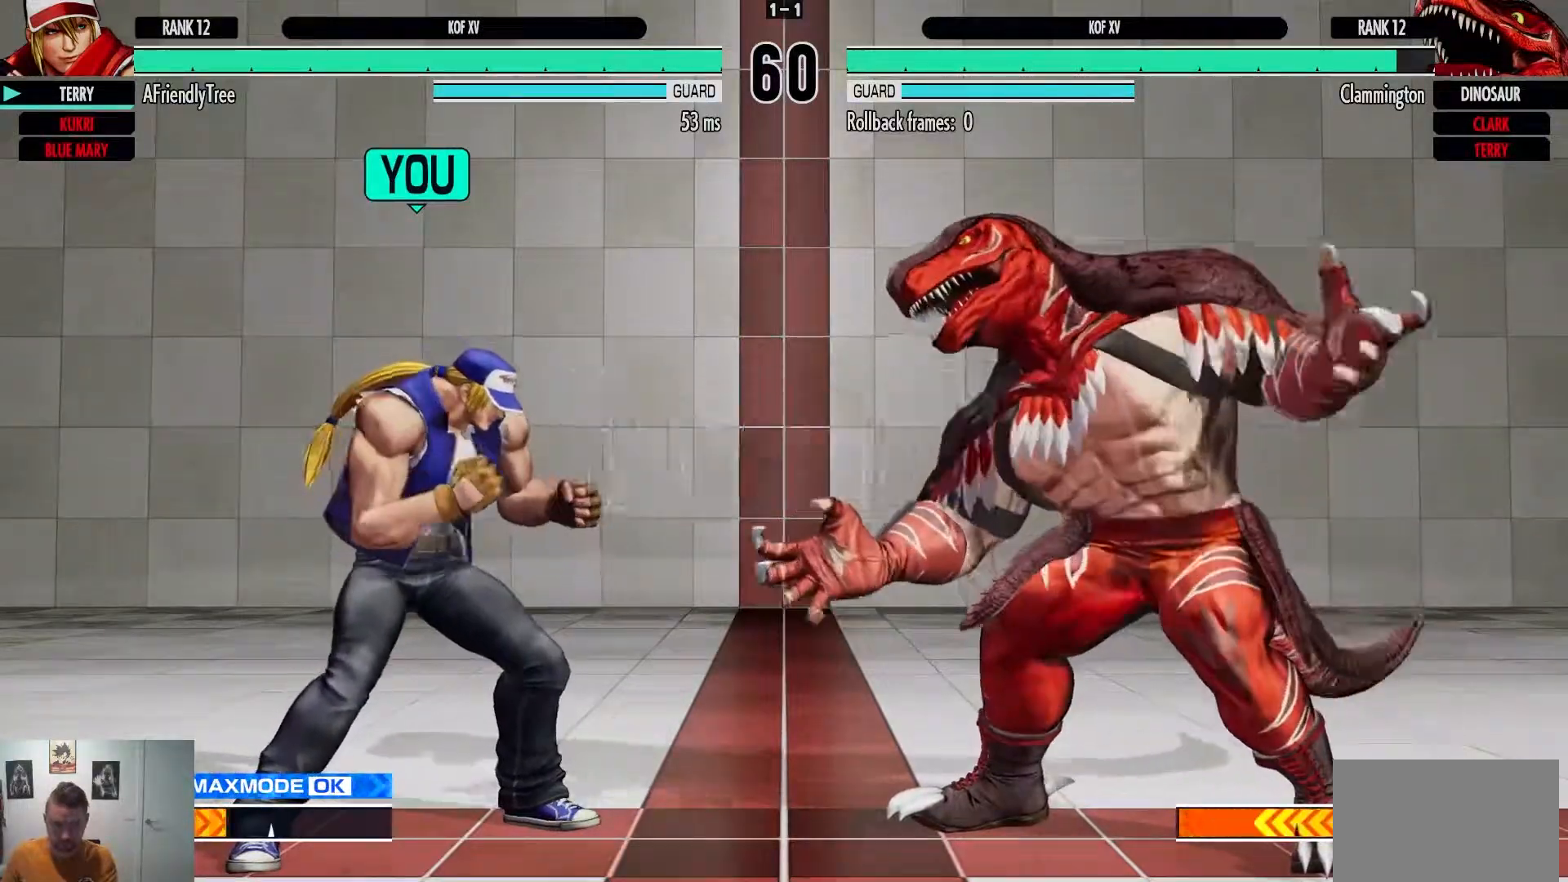
{"dt_ms": 500, "buttons": [], "left_stick": "up-left", "events": [[67, "left_stick", "up-left"]]}
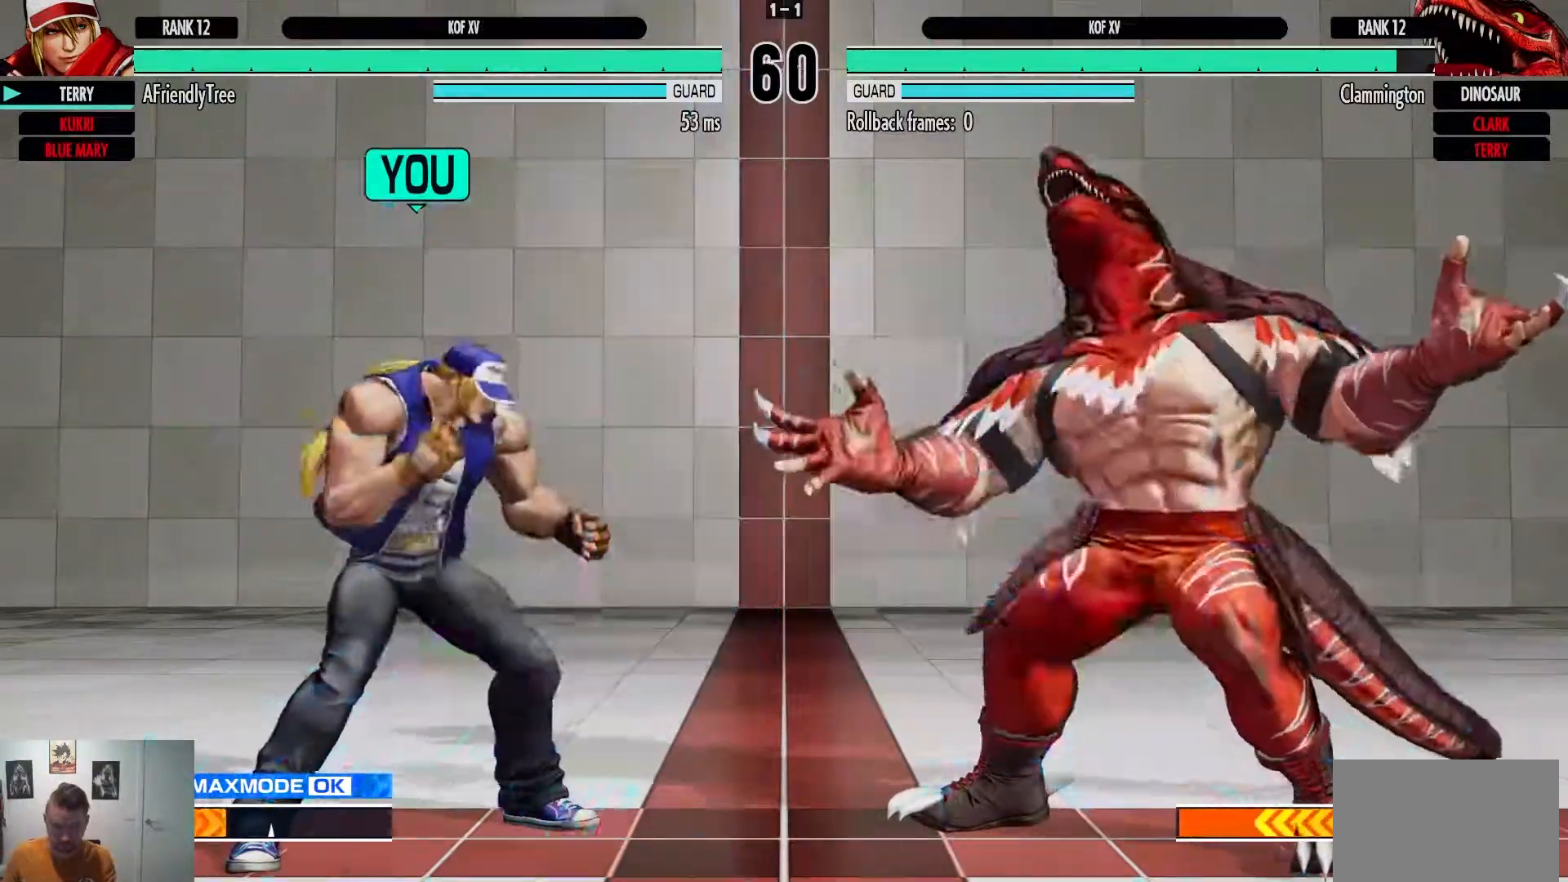
{"dt_ms": 1000, "buttons": [], "left_stick": "center"}
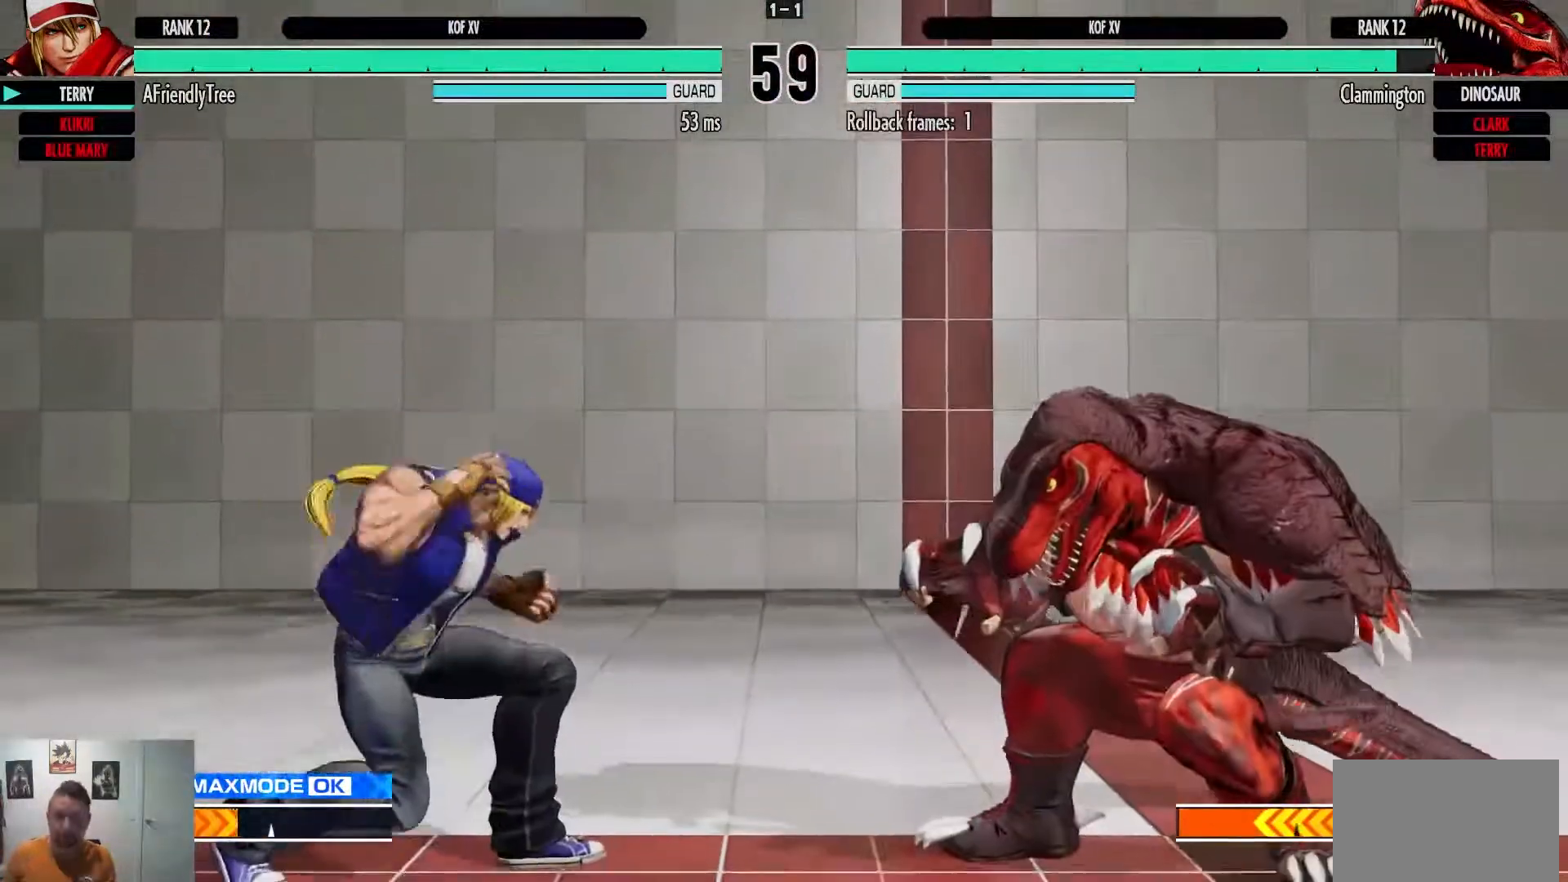
{"dt_ms": 500, "buttons": [], "left_stick": "center", "events": []}
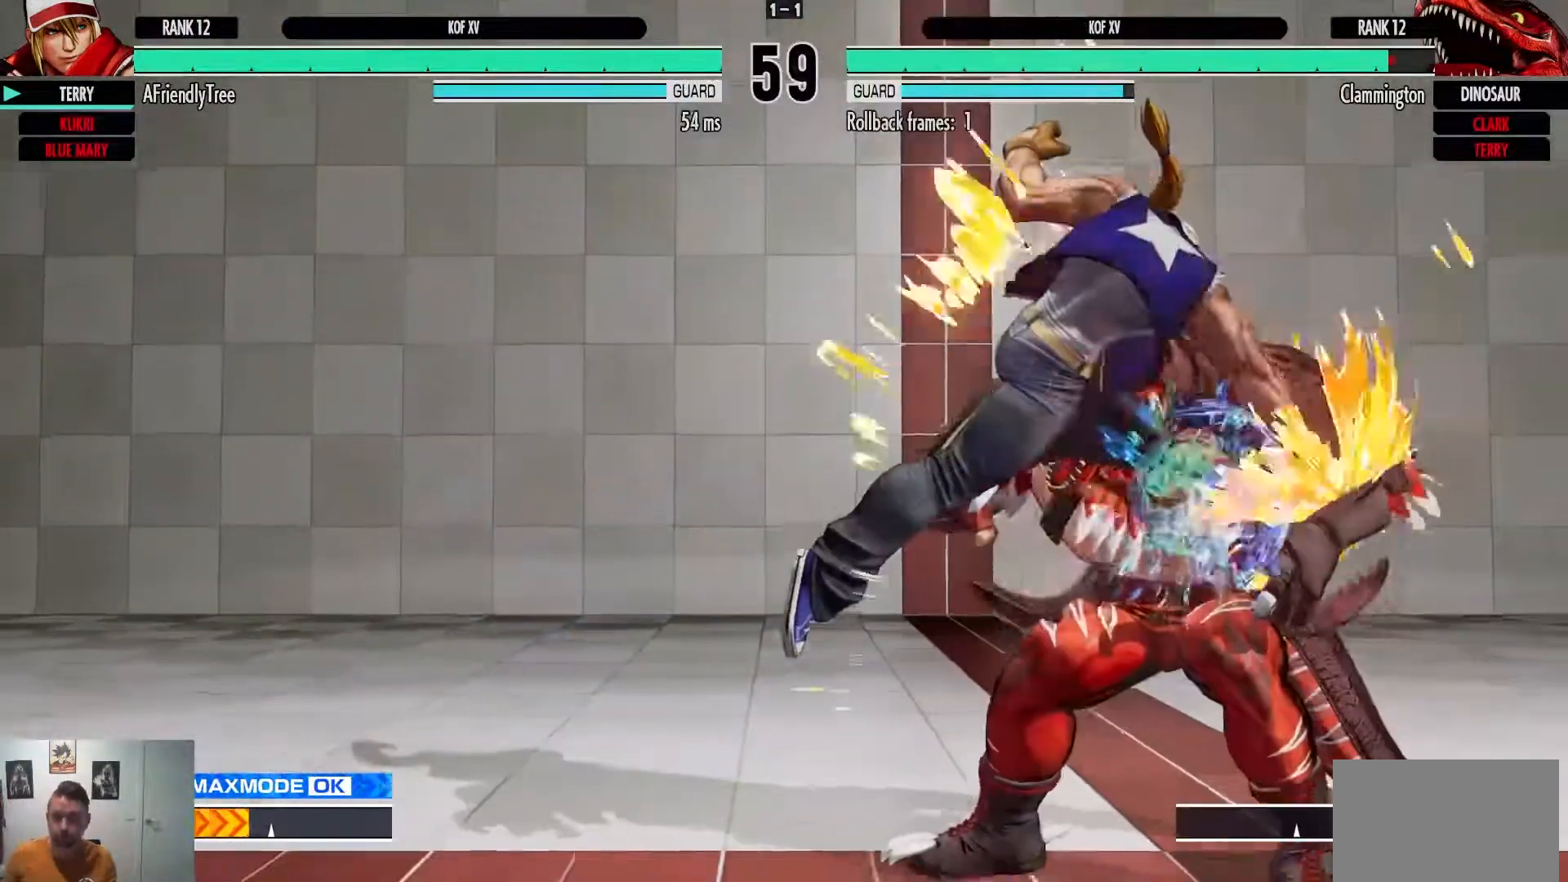
{"dt_ms": 500, "buttons": [], "left_stick": "down-left", "events": [[250, "left_stick", "left"], [400, "left_stick", "down-left"]]}
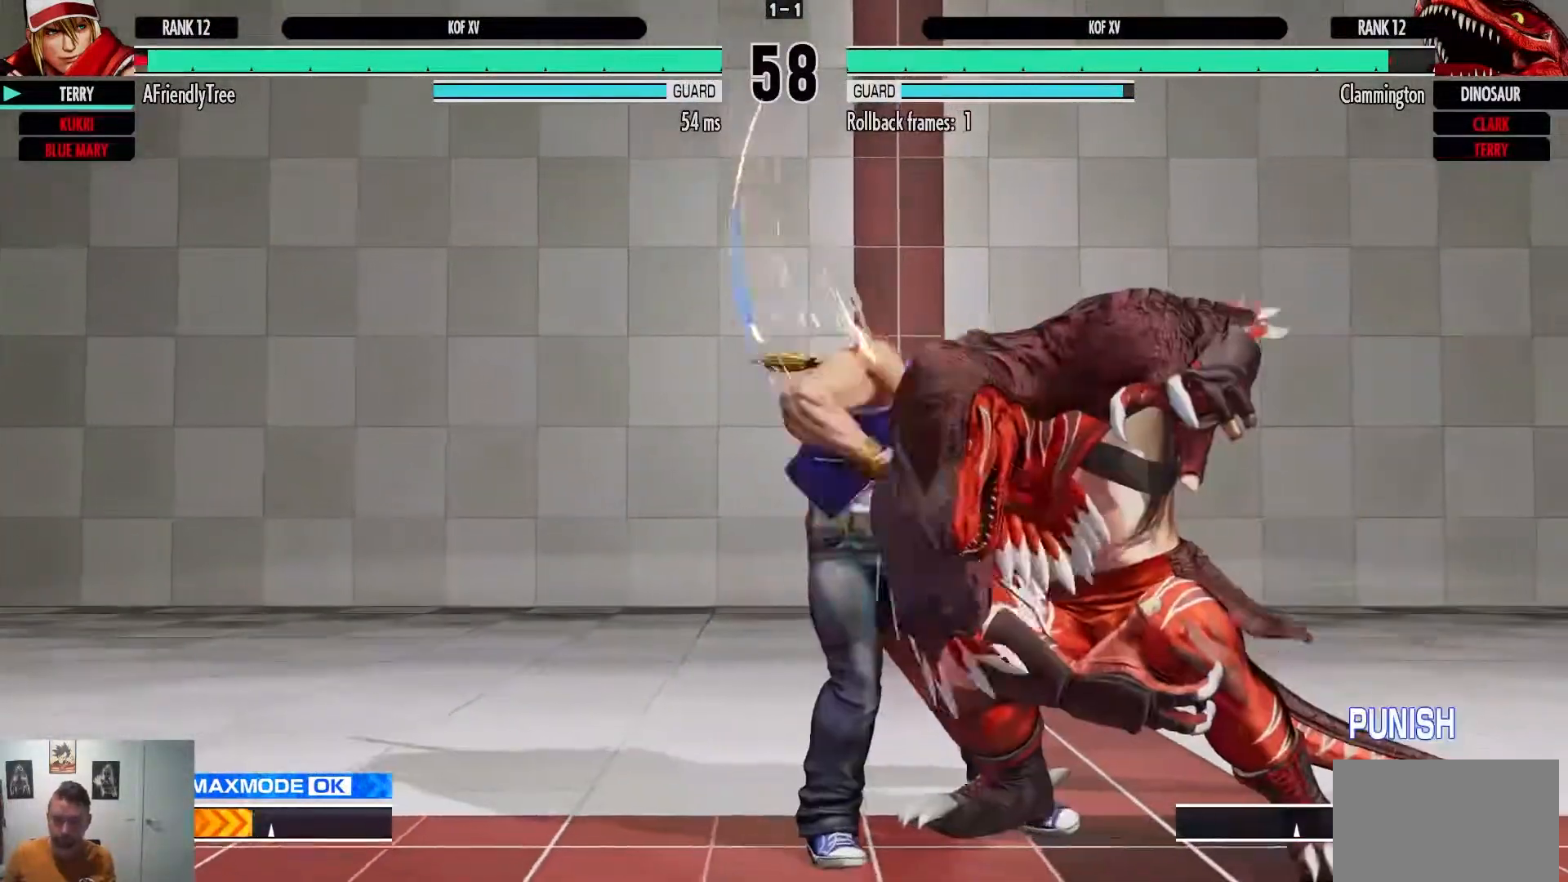
{"dt_ms": 500, "buttons": [], "left_stick": "down-left", "events": []}
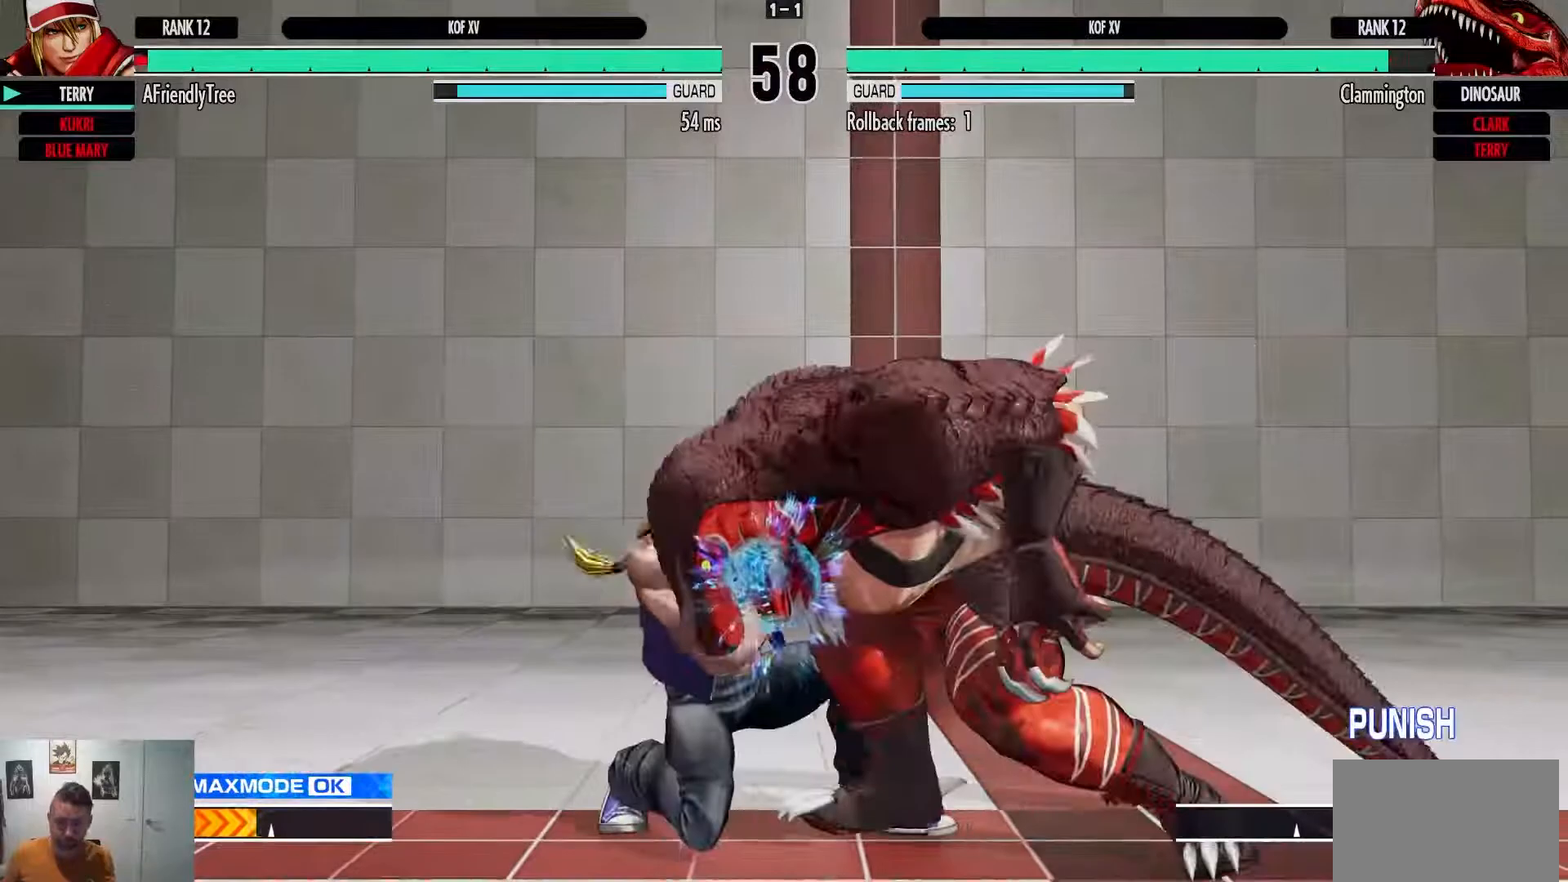
{"dt_ms": 500, "buttons": [], "left_stick": "down-left", "events": []}
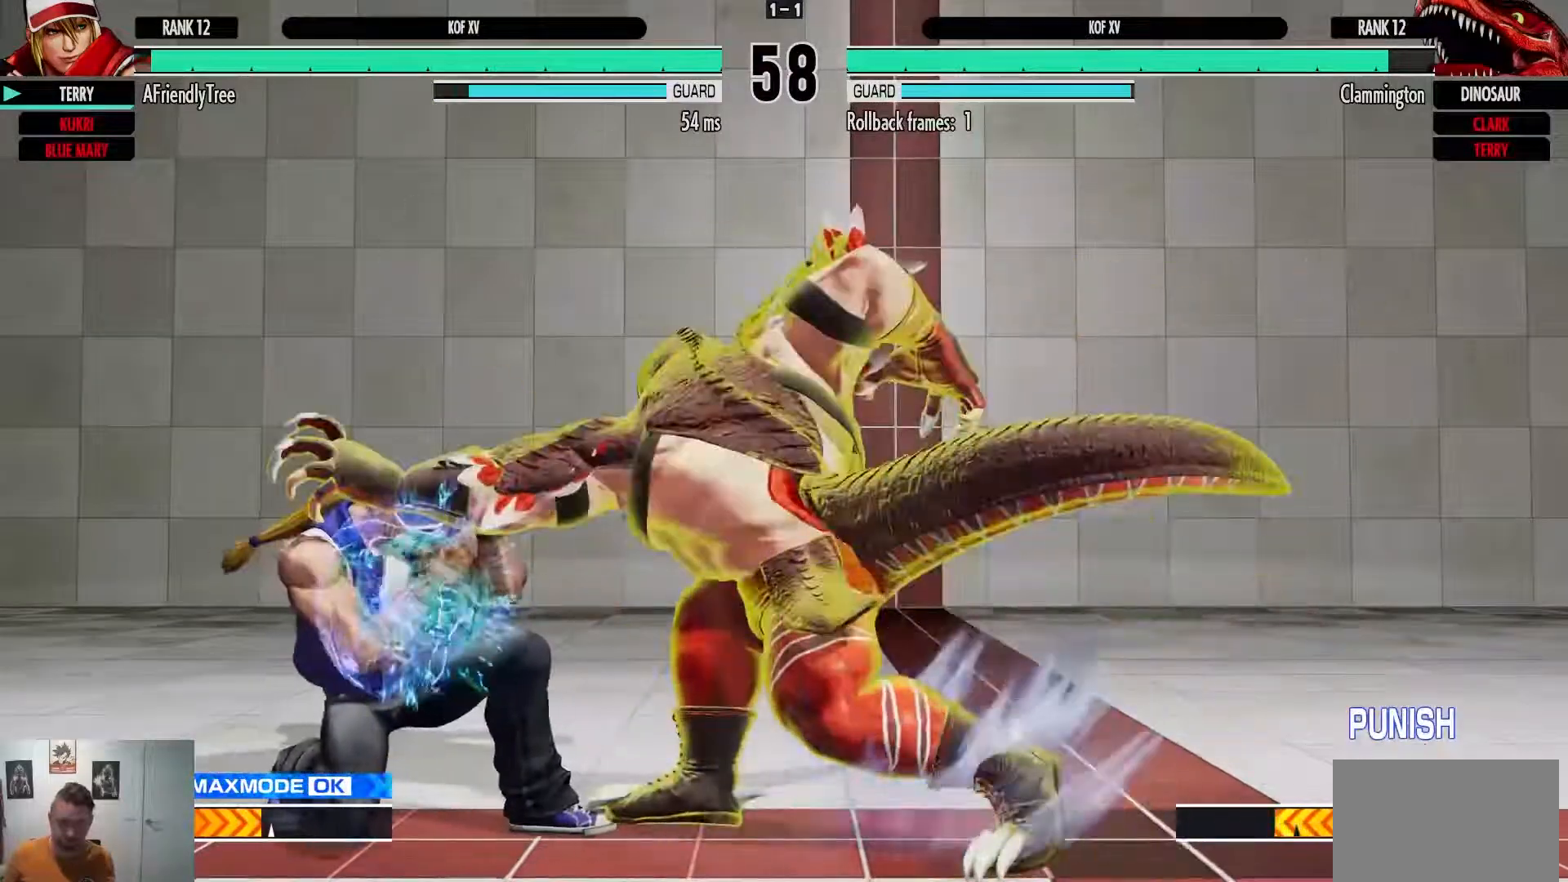
{"dt_ms": 500, "buttons": [], "left_stick": "down-left", "events": []}
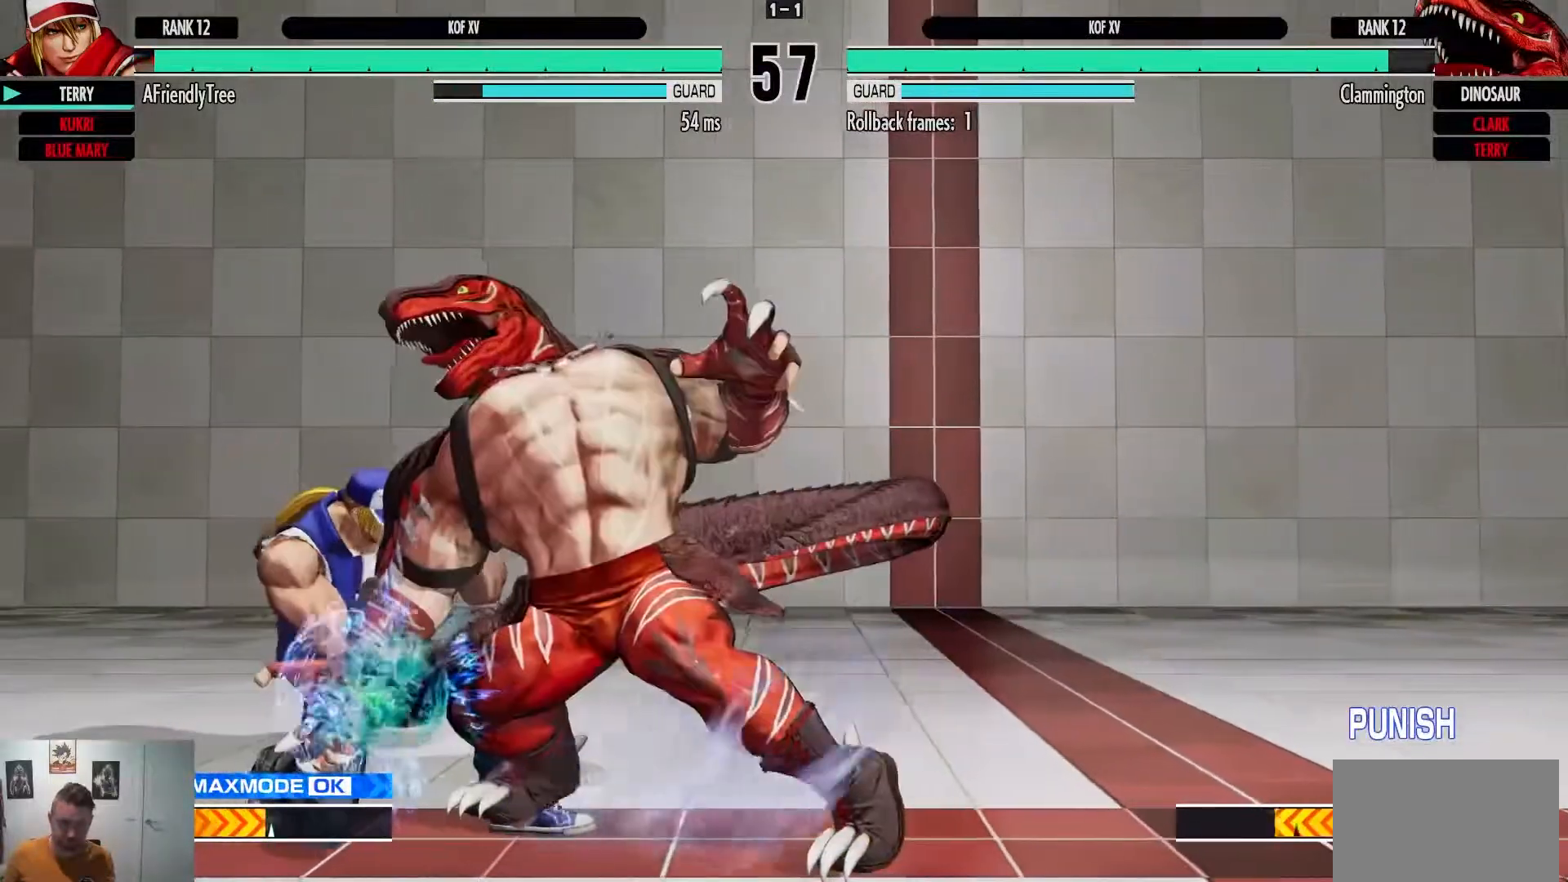
{"dt_ms": 500, "buttons": ["TRIANGLE"], "left_stick": "center", "events": [[450, "TRIANGLE", "down"], [467, "left_stick", "center"]]}
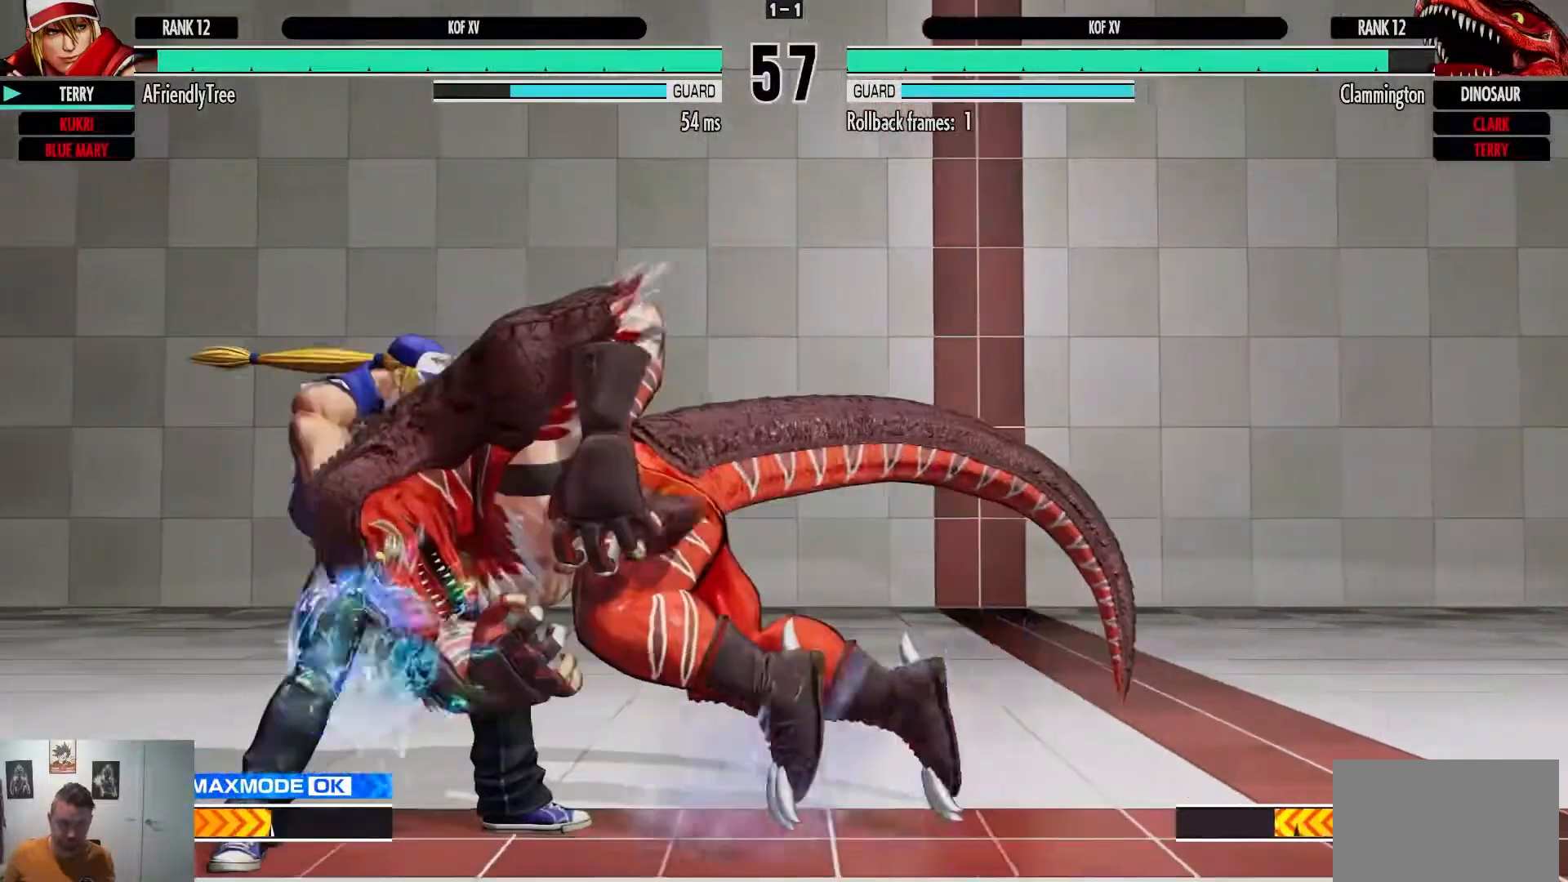
{"dt_ms": 500, "buttons": [], "left_stick": "center", "events": [[167, "TRIANGLE", "up"], [400, "TRIANGLE", "down"], [483, "TRIANGLE", "up"]]}
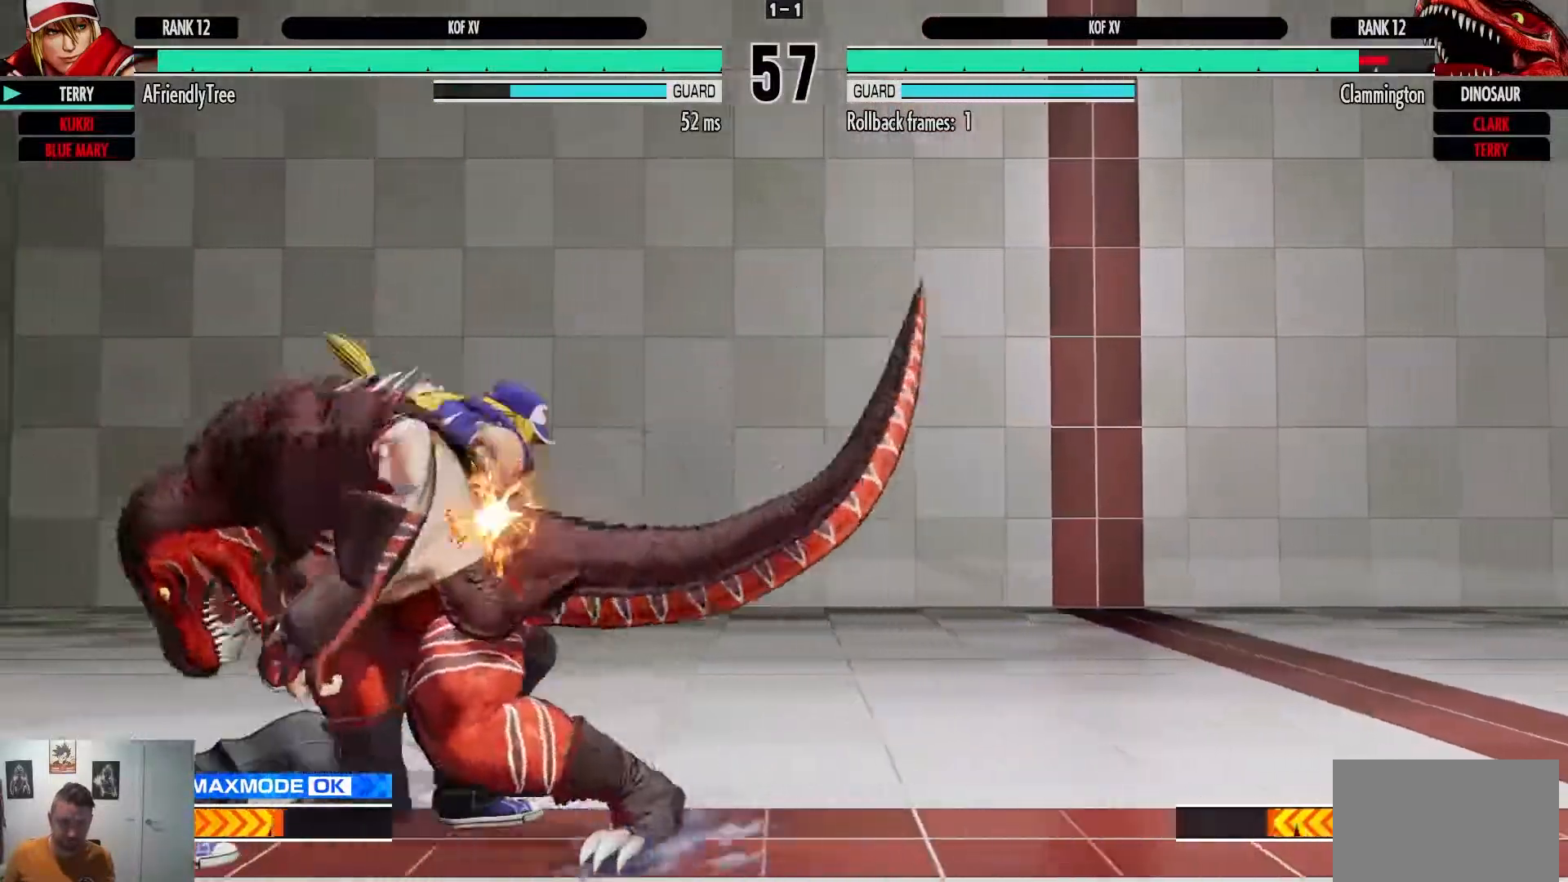
{"dt_ms": 500, "buttons": [], "left_stick": "center", "events": [[50, "TRIANGLE", "down"], [200, "TRIANGLE", "up"], [317, "SQUARE", "down"], [483, "SQUARE", "up"]]}
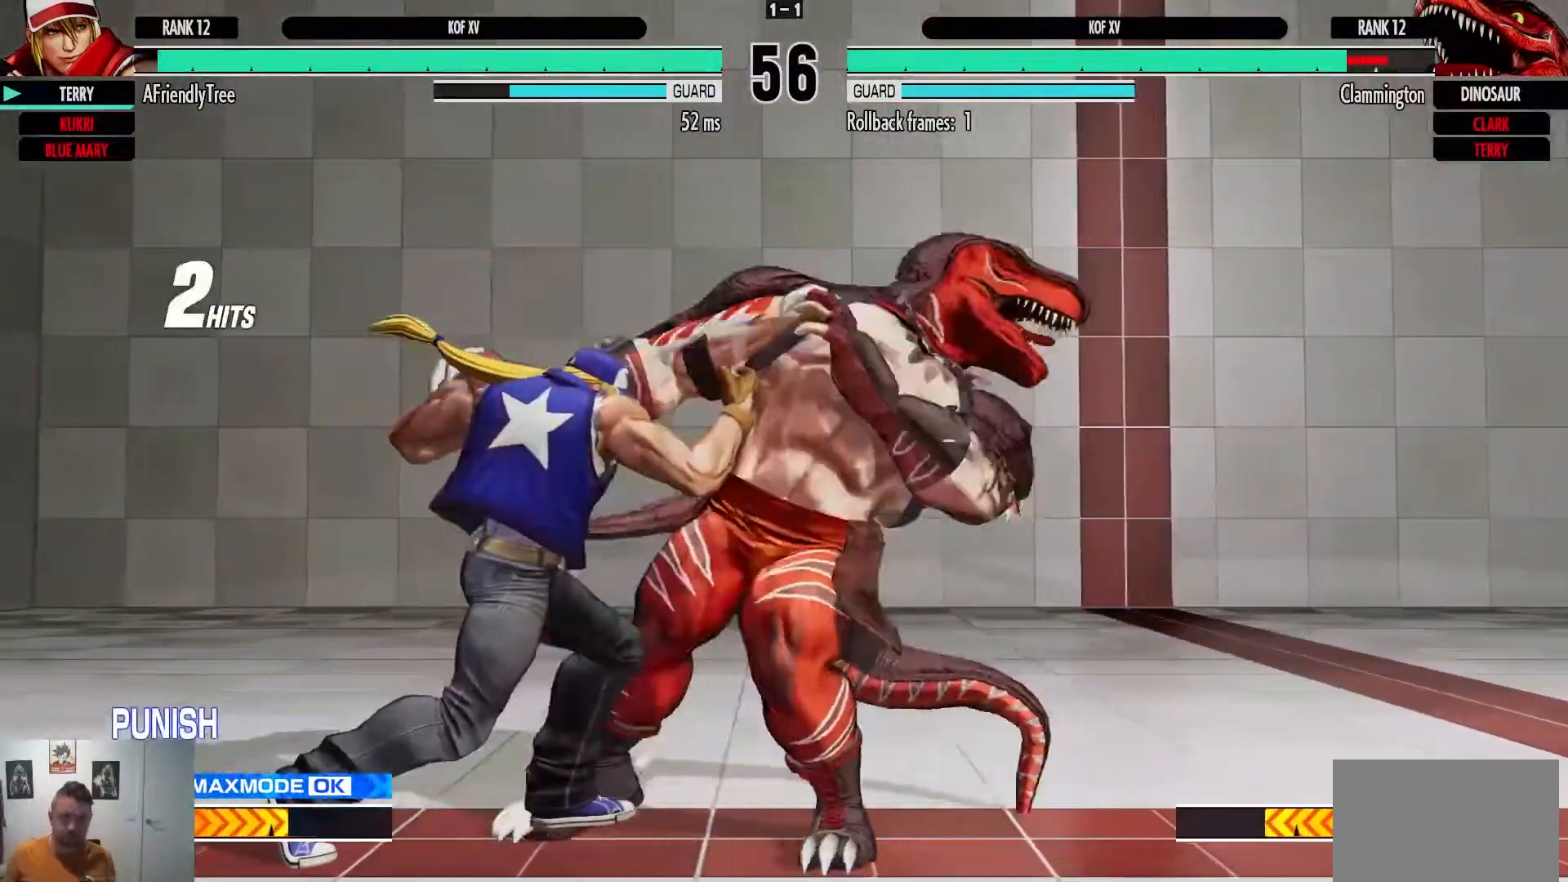
{"dt_ms": 500, "buttons": [], "left_stick": "up-right", "events": [[67, "SQUARE", "down"], [183, "SQUARE", "up"], [400, "left_stick", "up-right"]]}
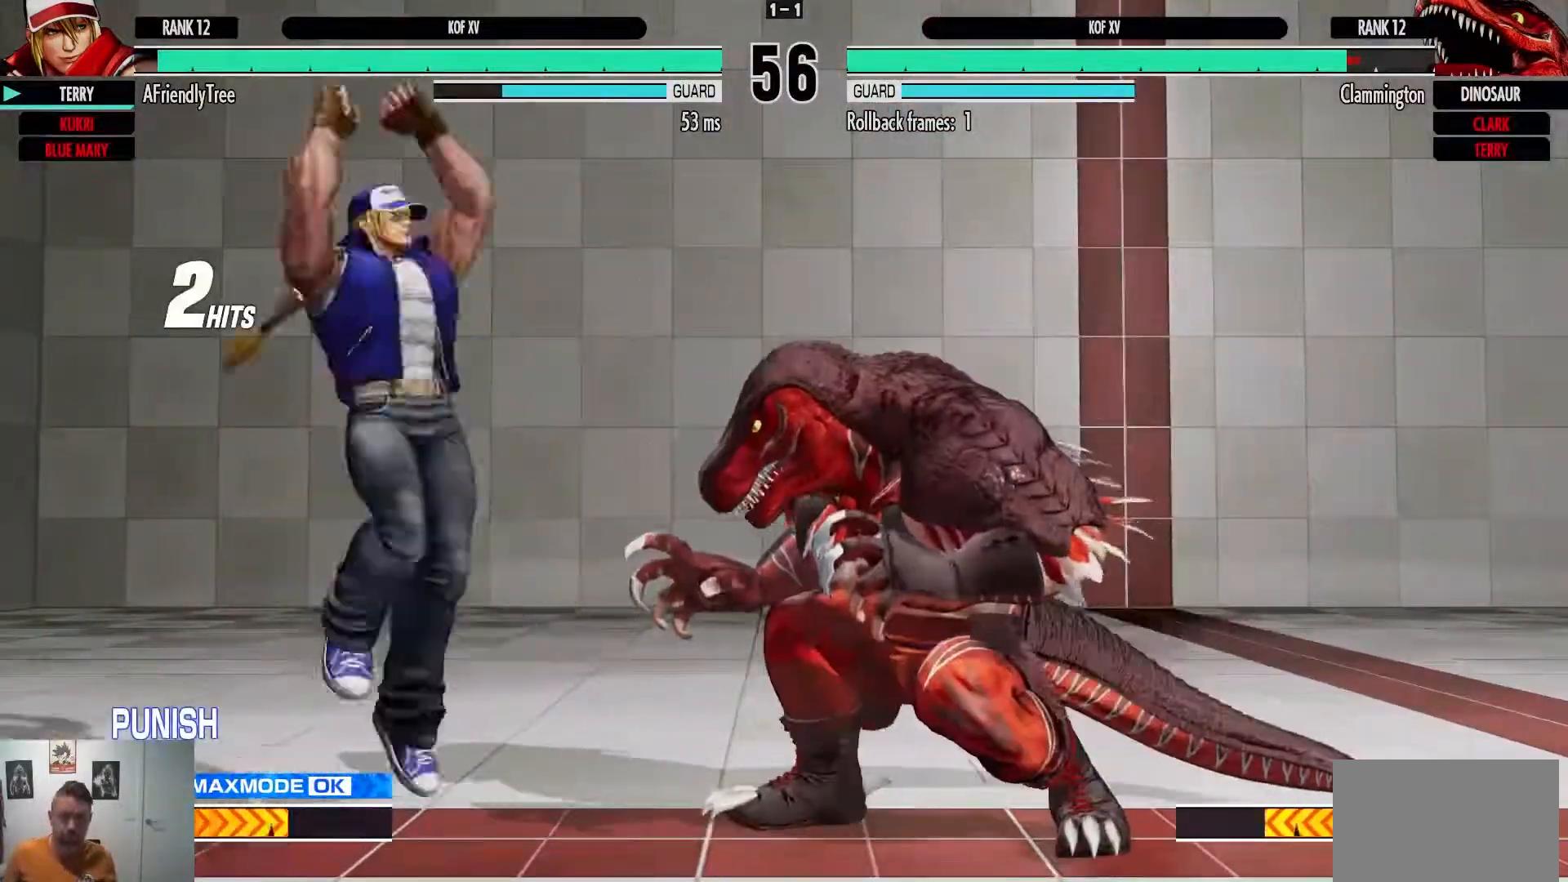
{"dt_ms": 500, "buttons": ["TRIANGLE"], "left_stick": "center", "events": [[33, "left_stick", "center"], [350, "TRIANGLE", "down"]]}
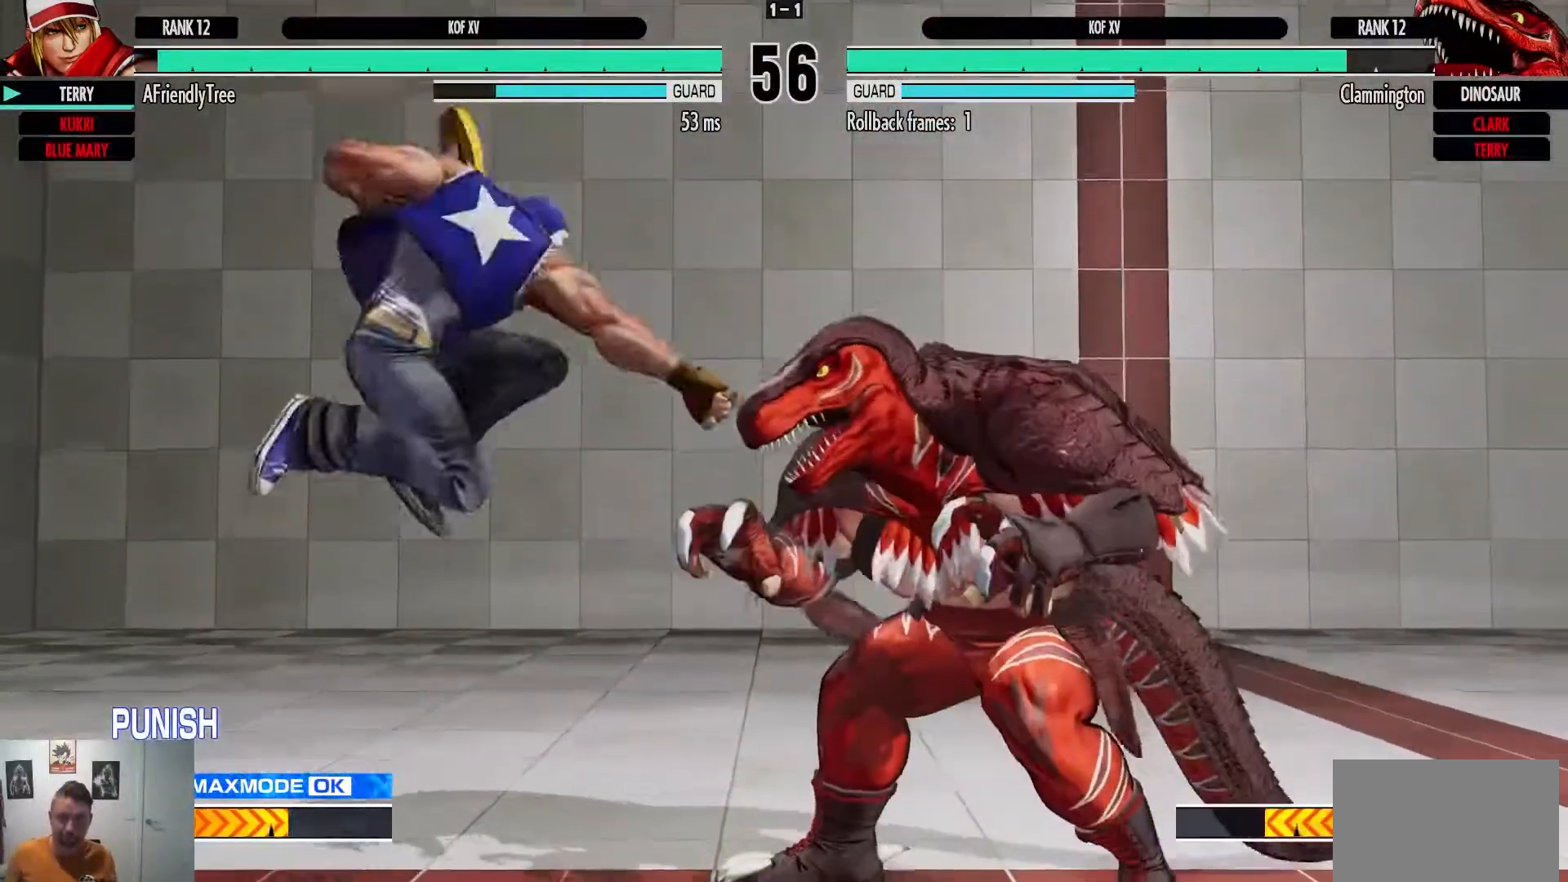
{"dt_ms": 500, "buttons": [], "left_stick": "left", "events": [[200, "TRIANGLE", "up"], [217, "left_stick", "left"]]}
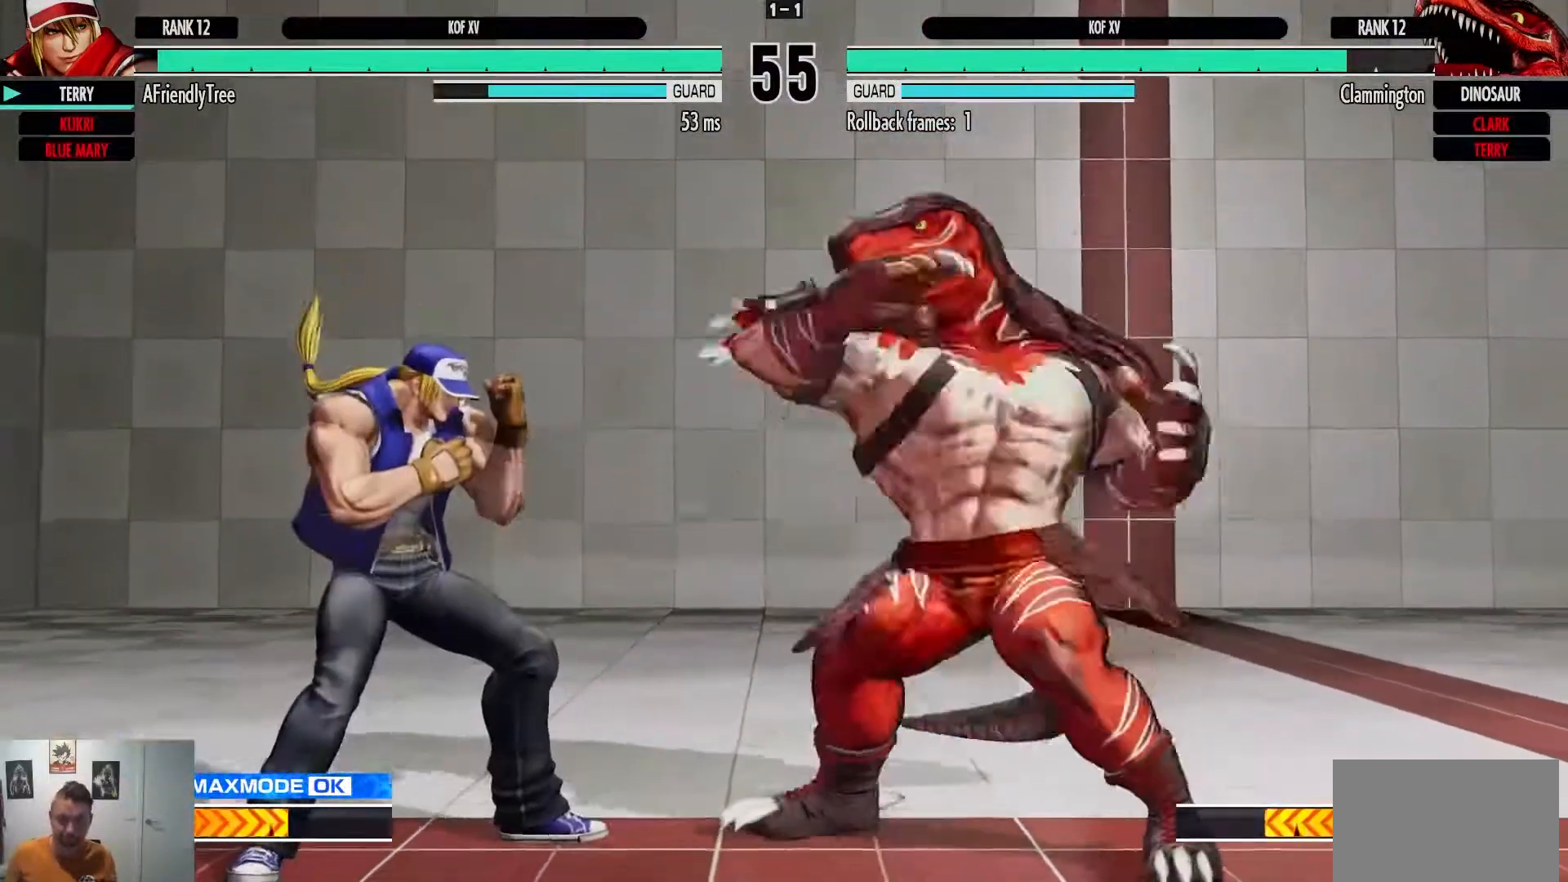
{"dt_ms": 500, "buttons": [], "left_stick": "left", "events": []}
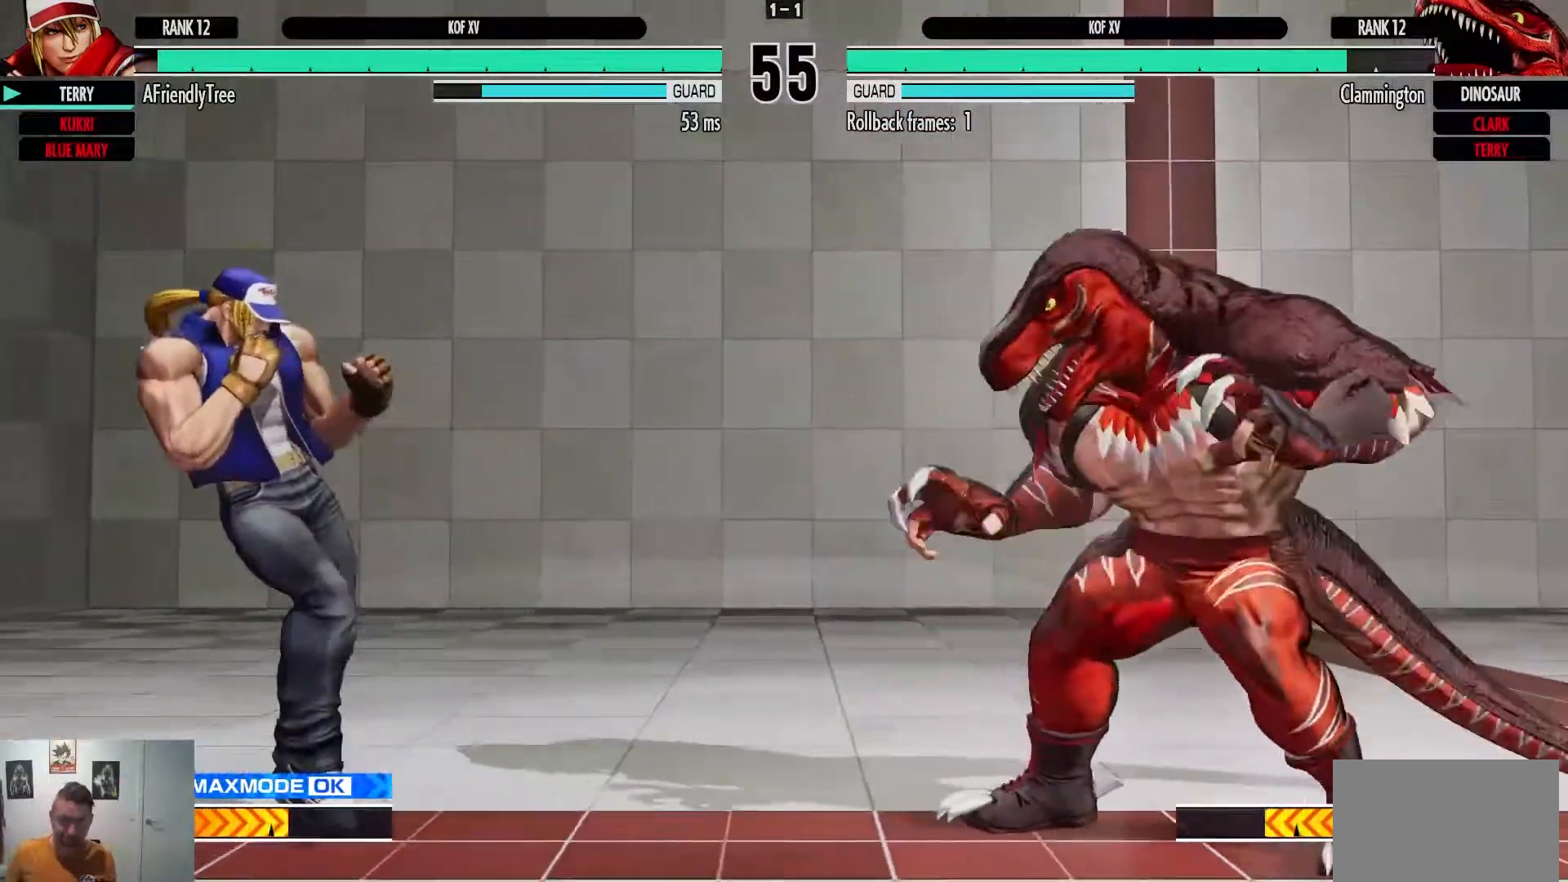
{"dt_ms": 500, "buttons": [], "left_stick": "up-right"}
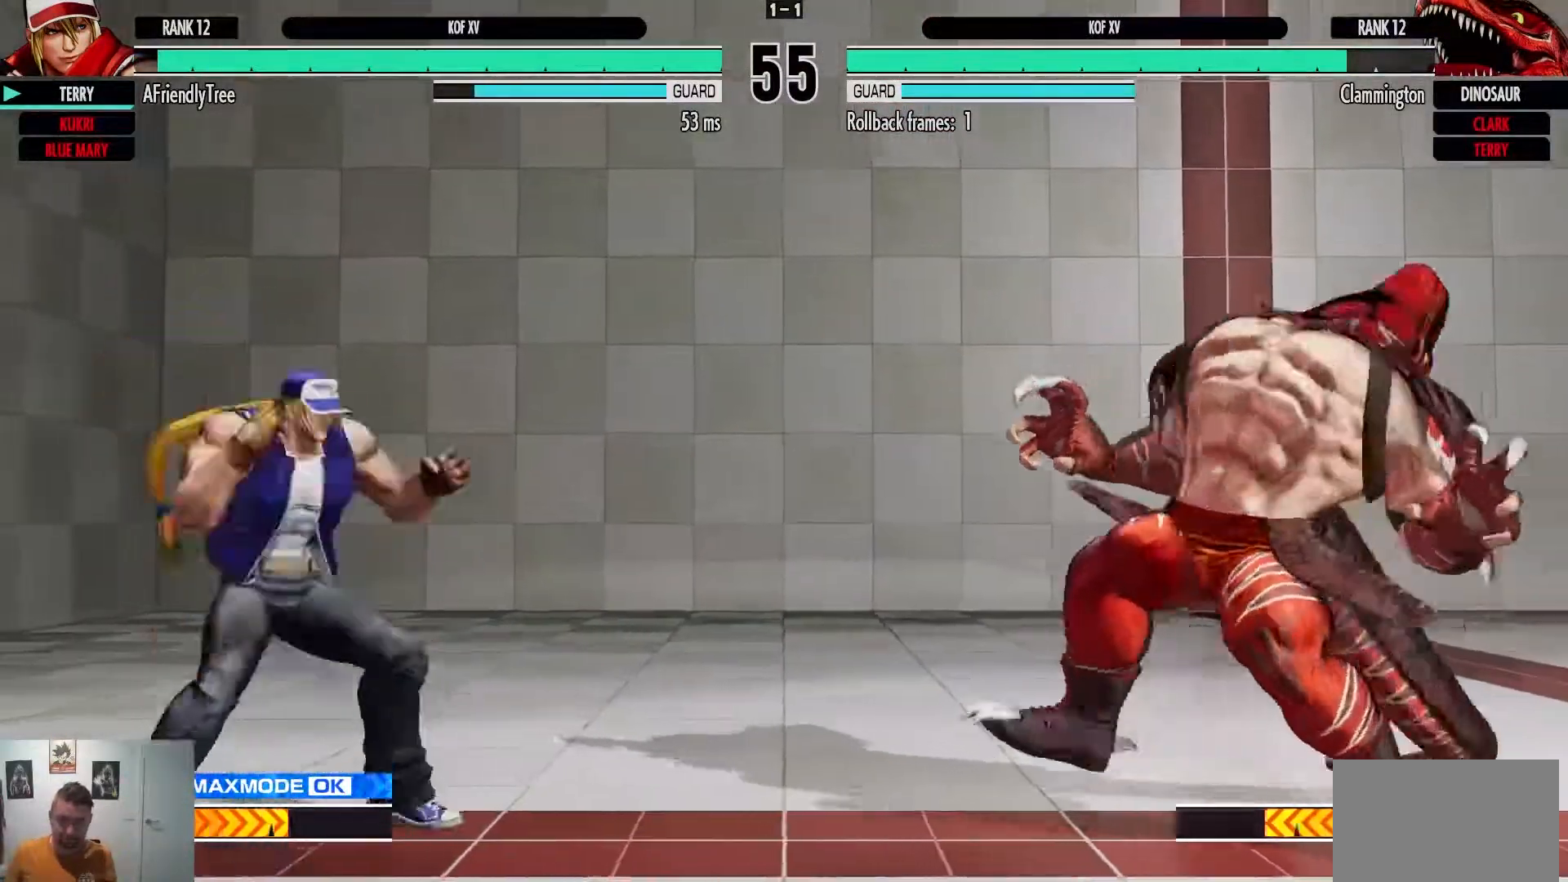
{"dt_ms": 500, "buttons": ["CIRCLE"], "left_stick": "center", "events": [[67, "left_stick", "center"], [350, "CIRCLE", "down"]]}
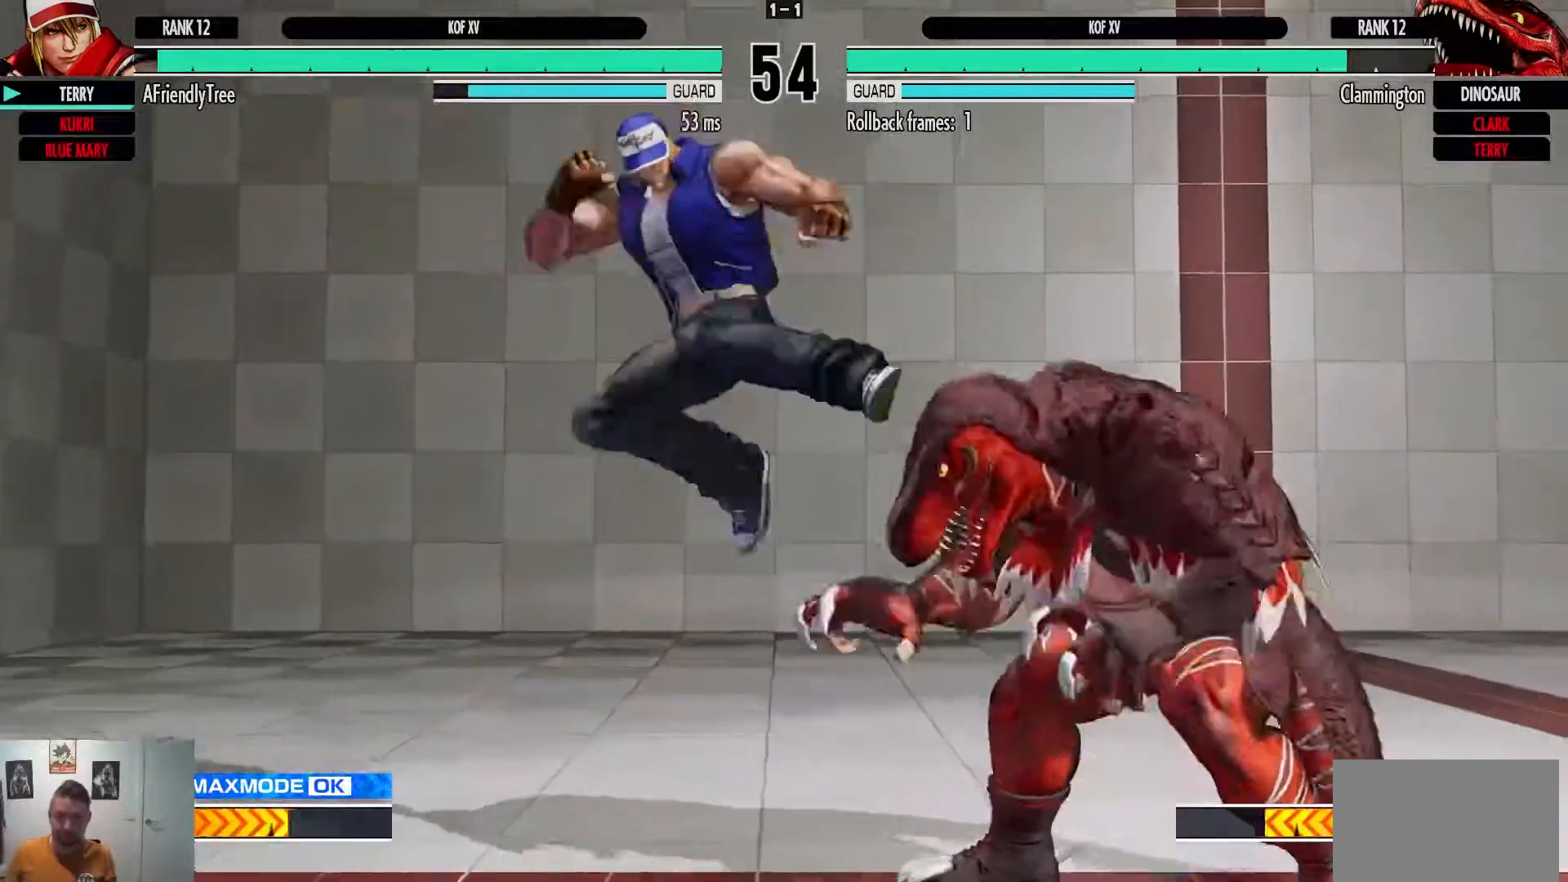
{"dt_ms": 500, "buttons": [], "left_stick": "center", "events": [[167, "CIRCLE", "up"], [317, "TRIANGLE", "down"], [450, "TRIANGLE", "up"]]}
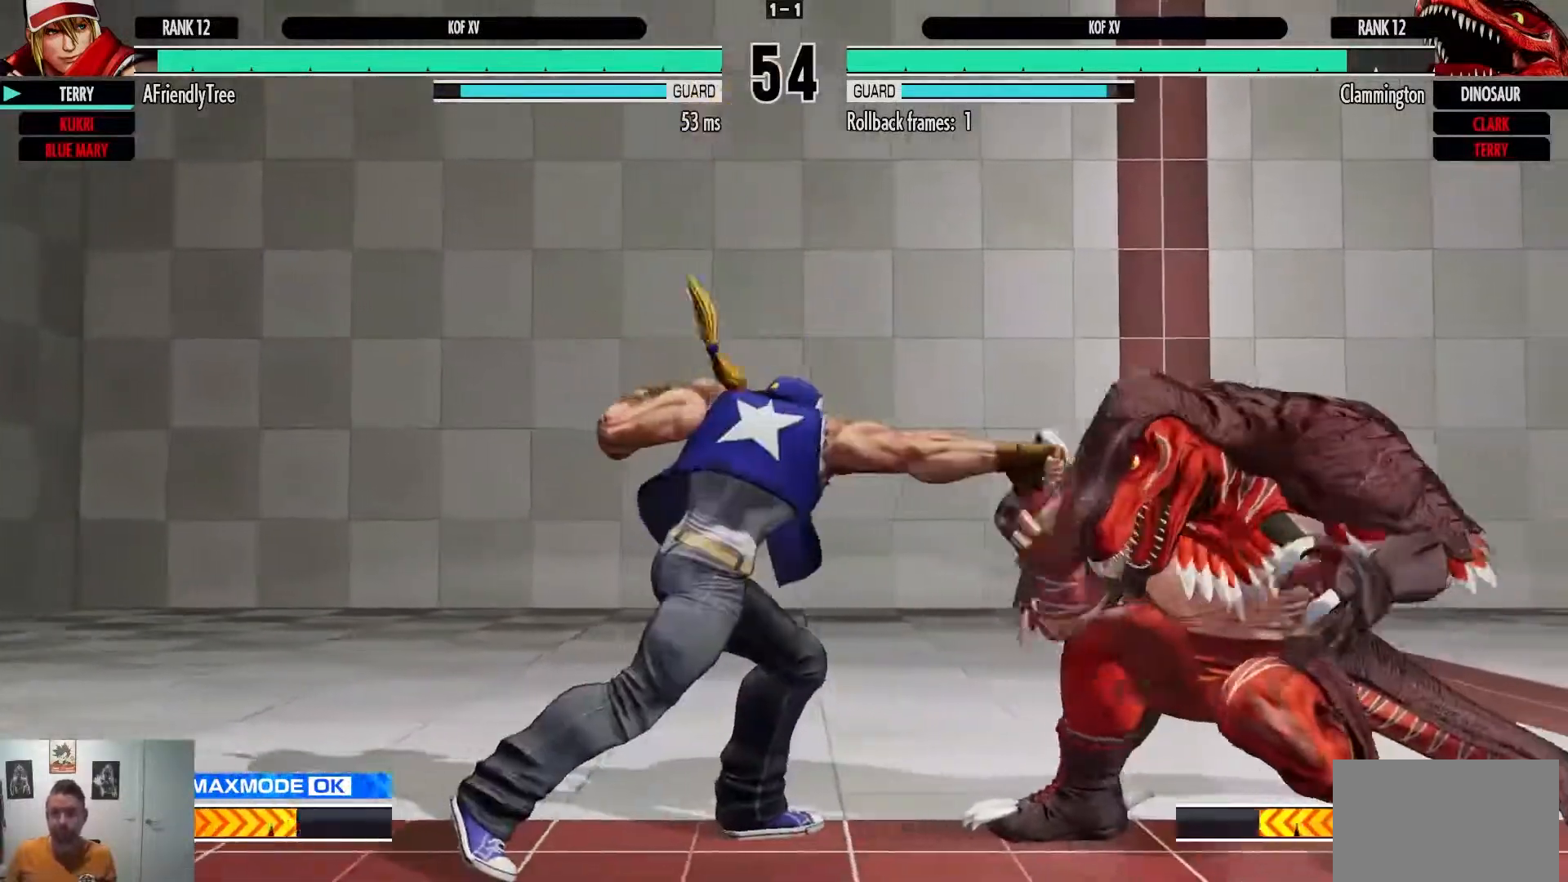
{"dt_ms": 500, "buttons": [], "left_stick": "left", "events": [[283, "left_stick", "left"]]}